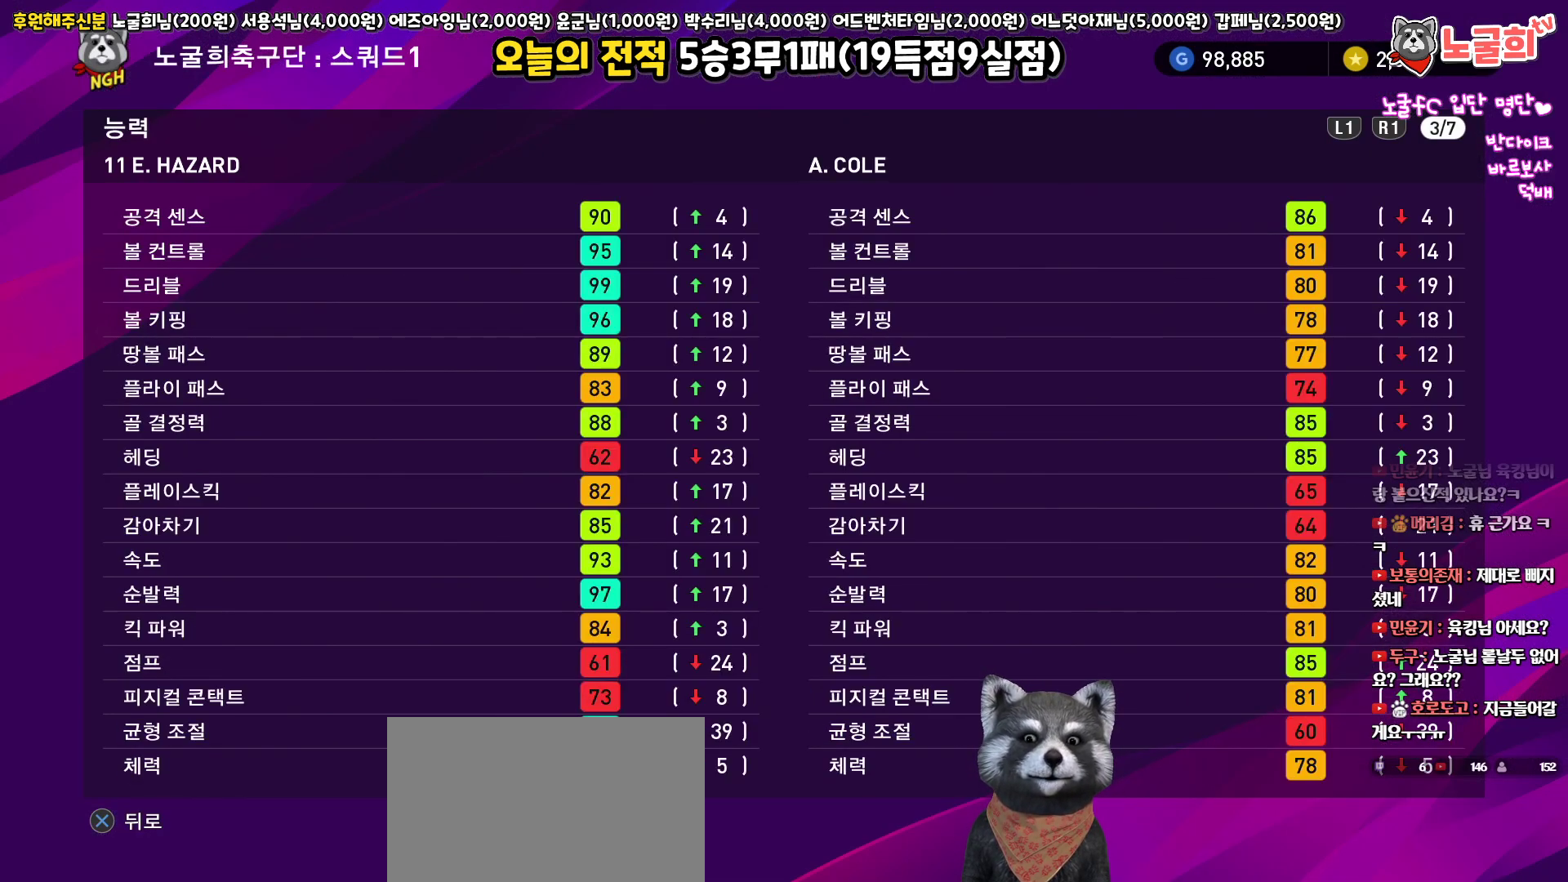
Gameplay with a controller (PlayStation layout); each line is a JSON object with the inputs held at the frame after it. "events" lists button and stick changes between this image and that frame as [ms after this image, input, new state], when the widget could be followed in between.
{"buttons": [], "left_stick": "center", "right_stick": "center", "events": [[217, "R1", "down"], [283, "R1", "up"], [400, "R1", "down"], [483, "R1", "up"]]}
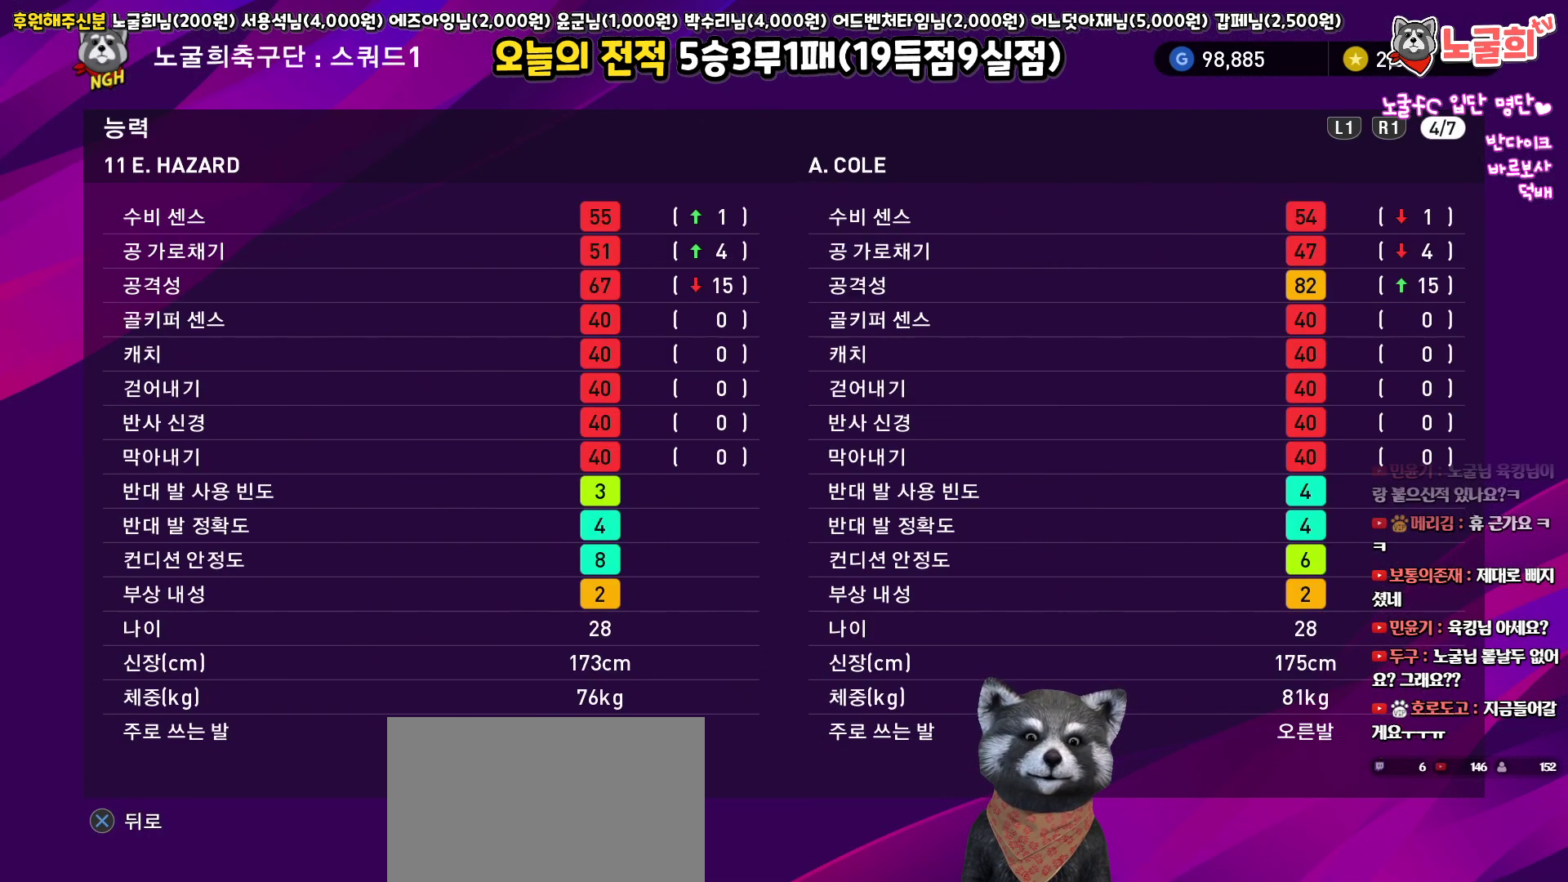
{"buttons": [], "left_stick": "center", "right_stick": "center", "events": []}
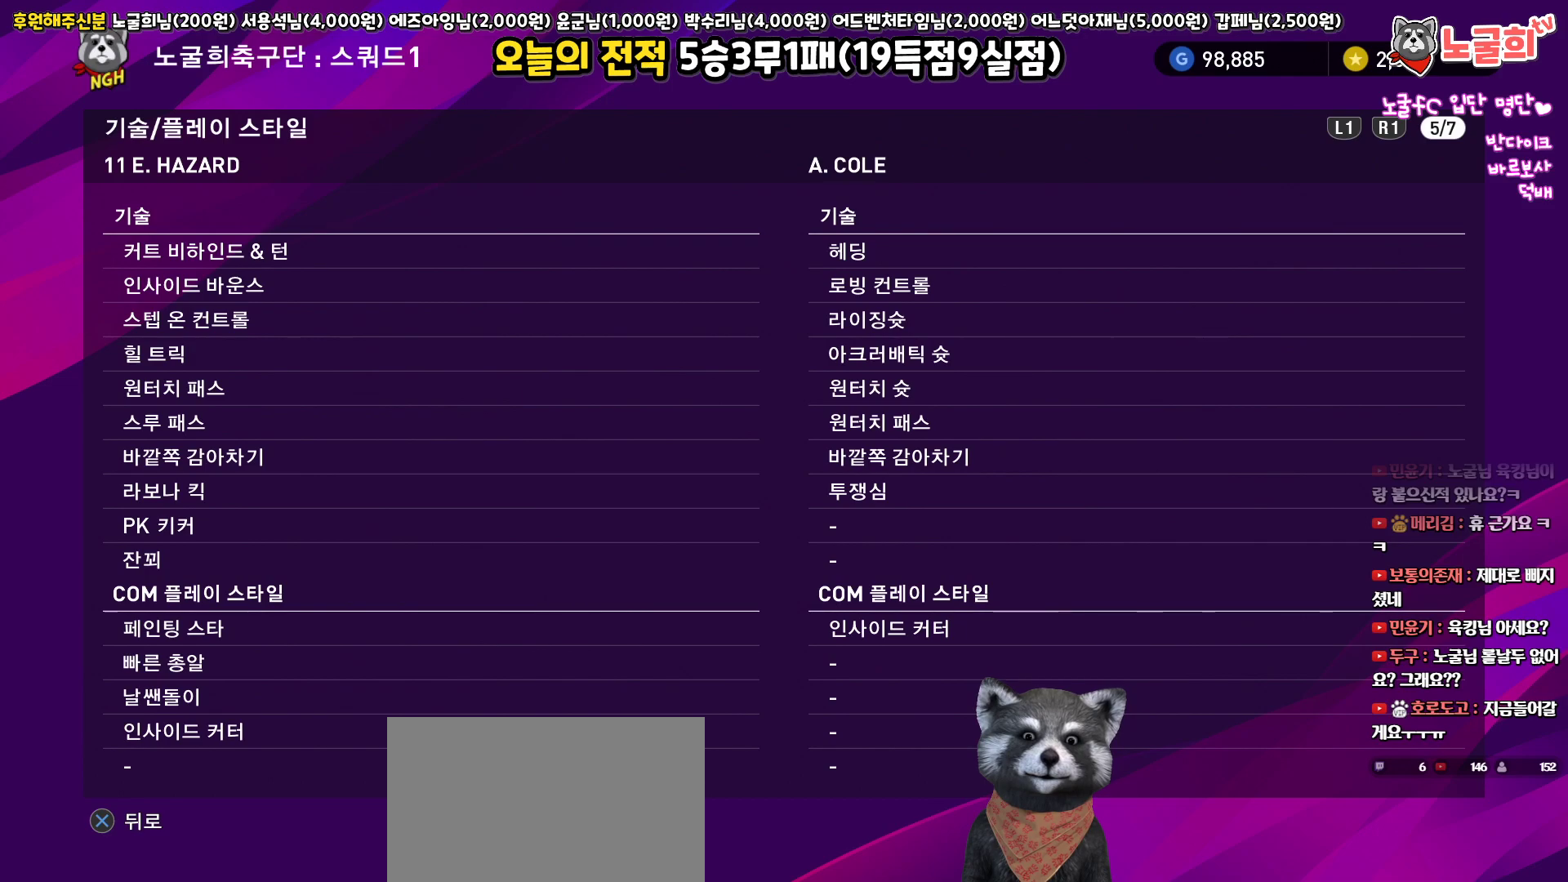
{"buttons": [], "left_stick": "center", "right_stick": "center", "events": []}
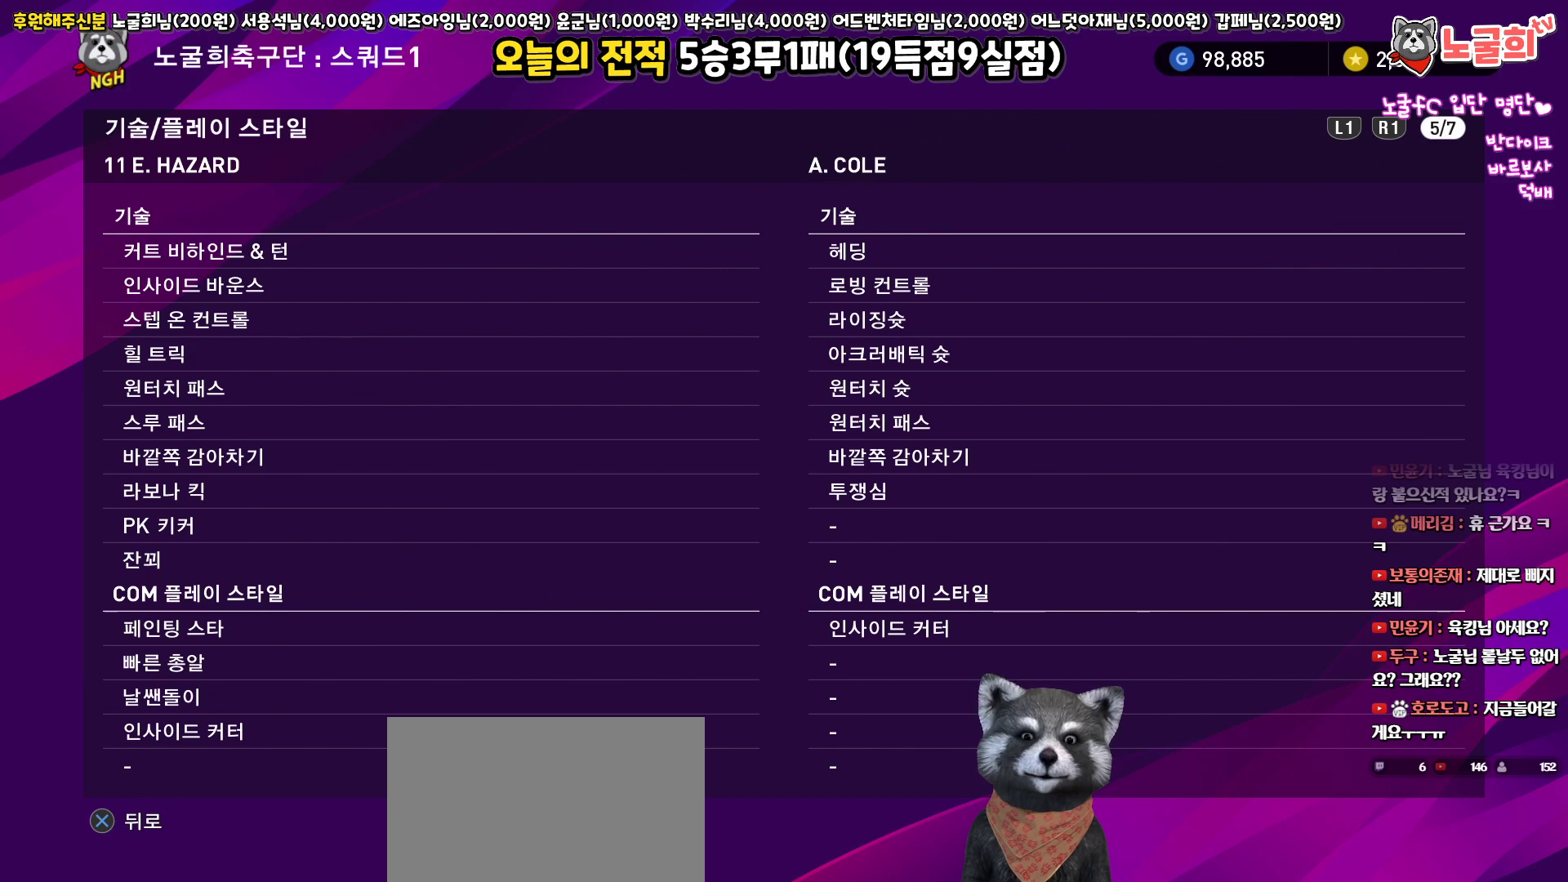
{"buttons": [], "left_stick": "center", "right_stick": "center", "events": [[283, "L1", "down"], [400, "L1", "up"]]}
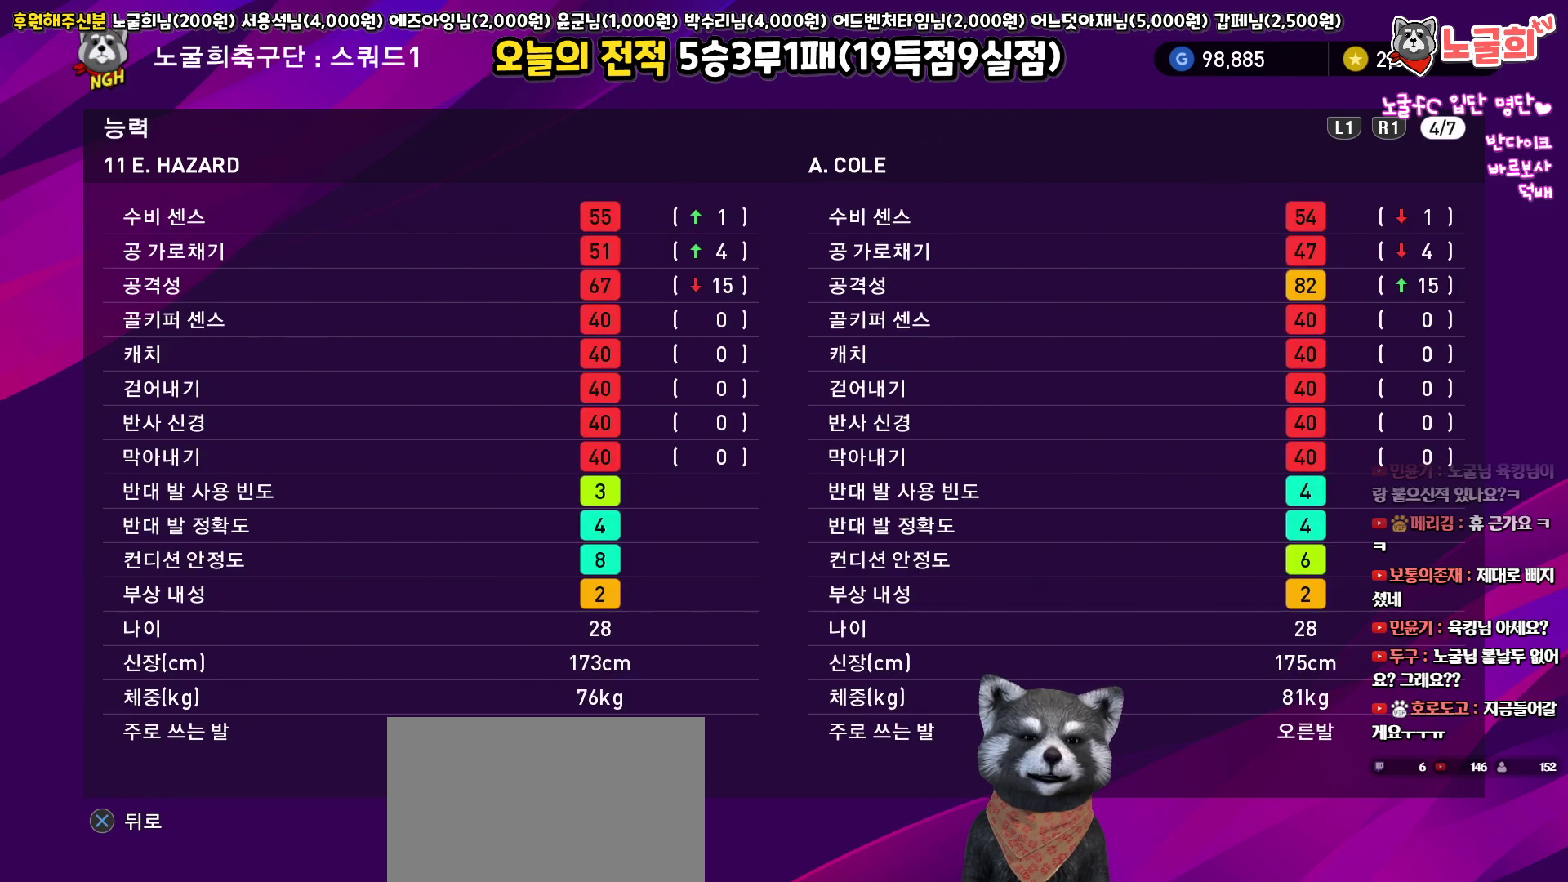
{"buttons": [], "left_stick": "center", "right_stick": "center", "events": [[50, "L1", "down"], [200, "L1", "up"]]}
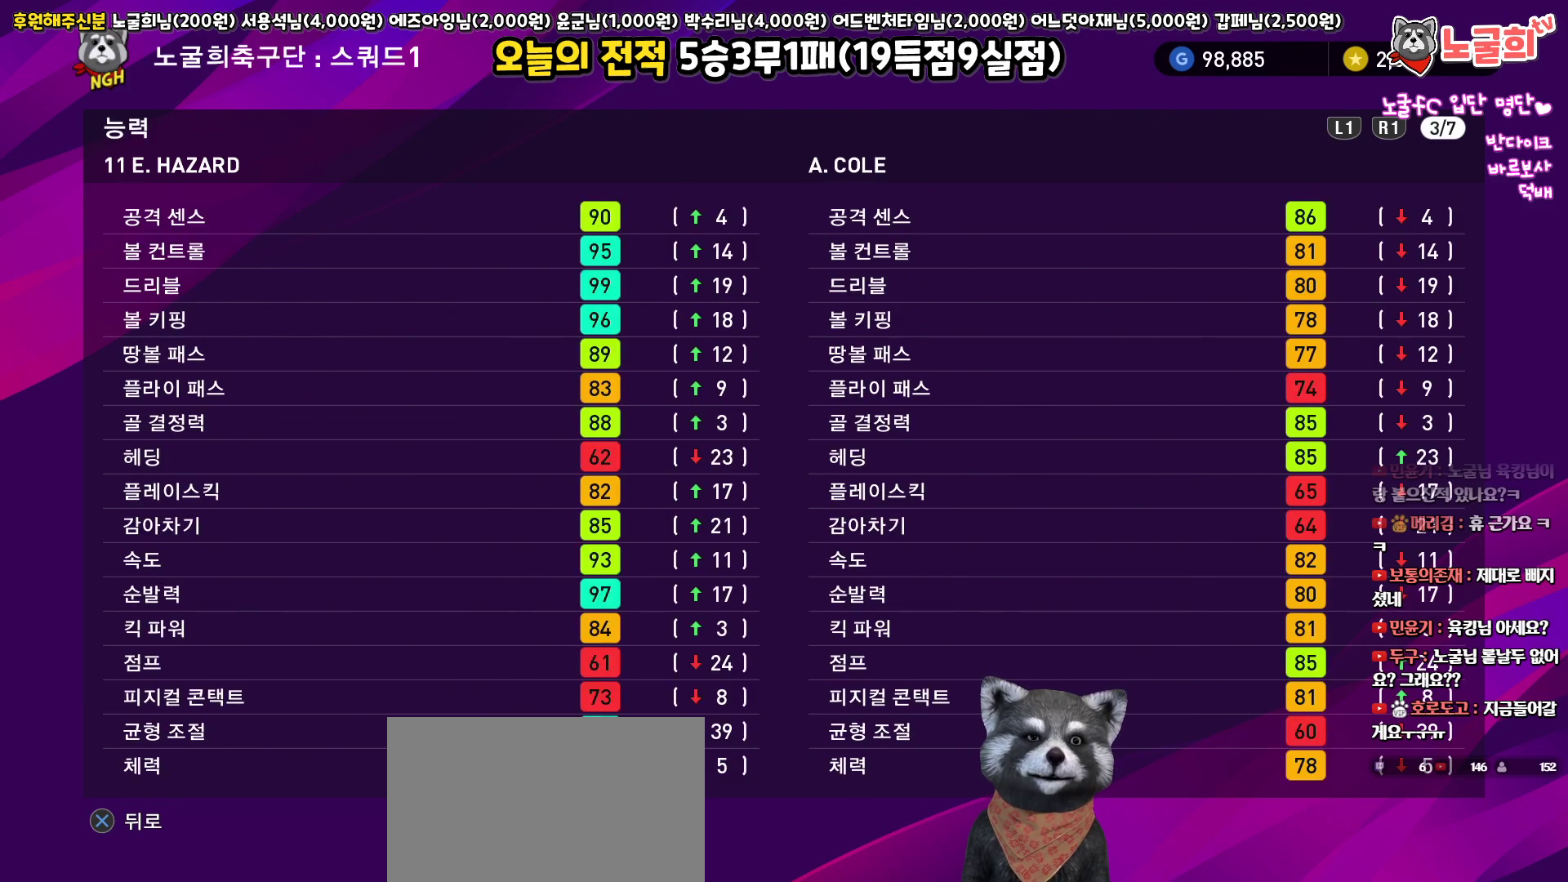
{"buttons": [], "left_stick": "center", "right_stick": "center", "events": [[333, "CROSS", "down"], [450, "CROSS", "up"]]}
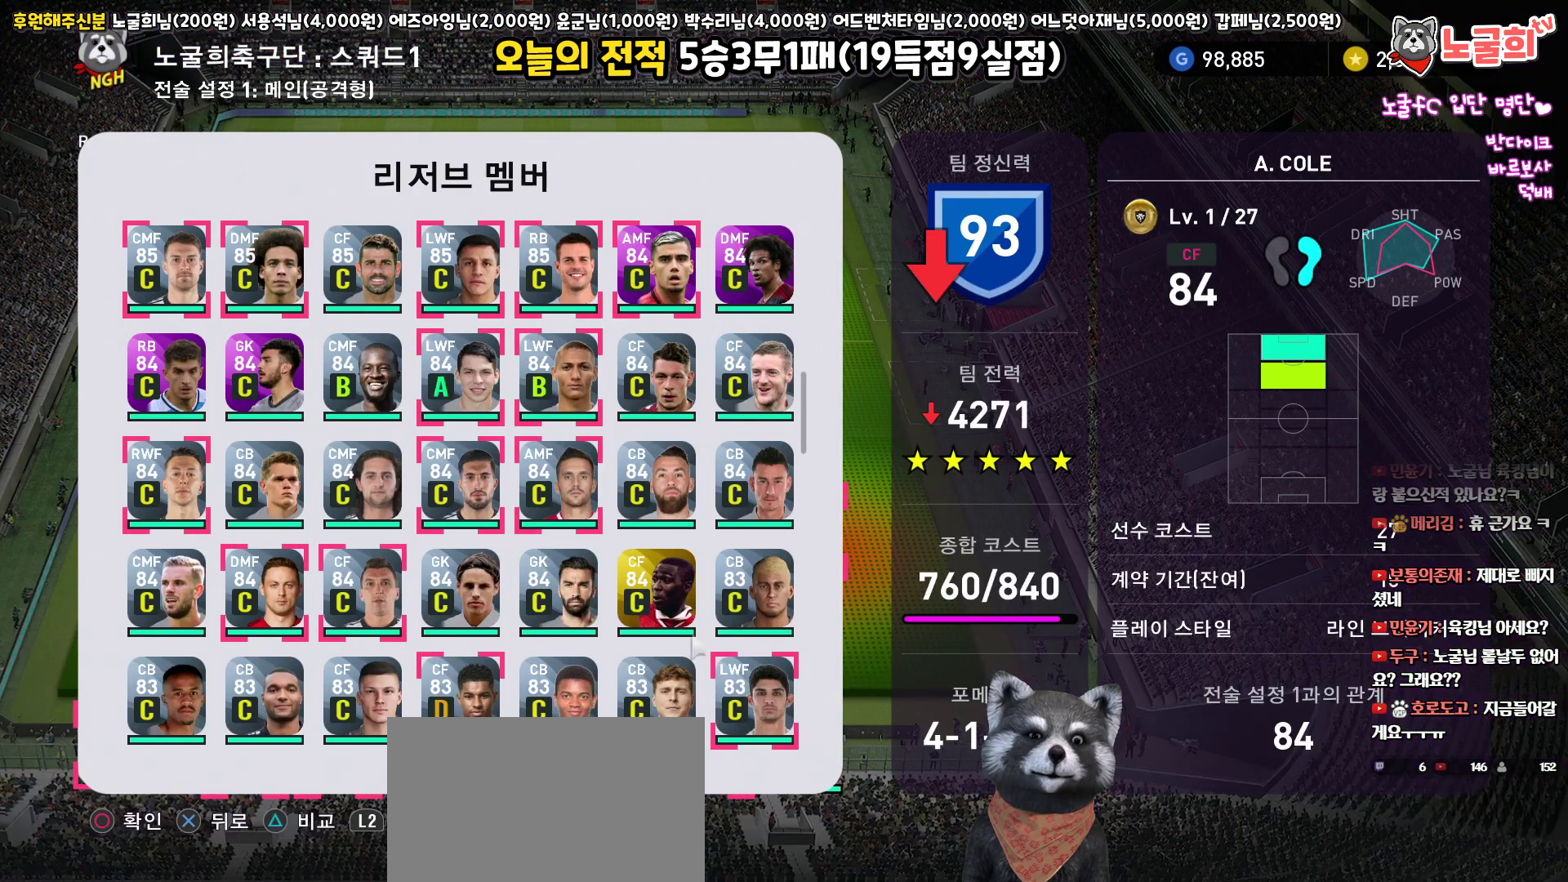
{"buttons": [], "left_stick": "center", "right_stick": "center", "events": []}
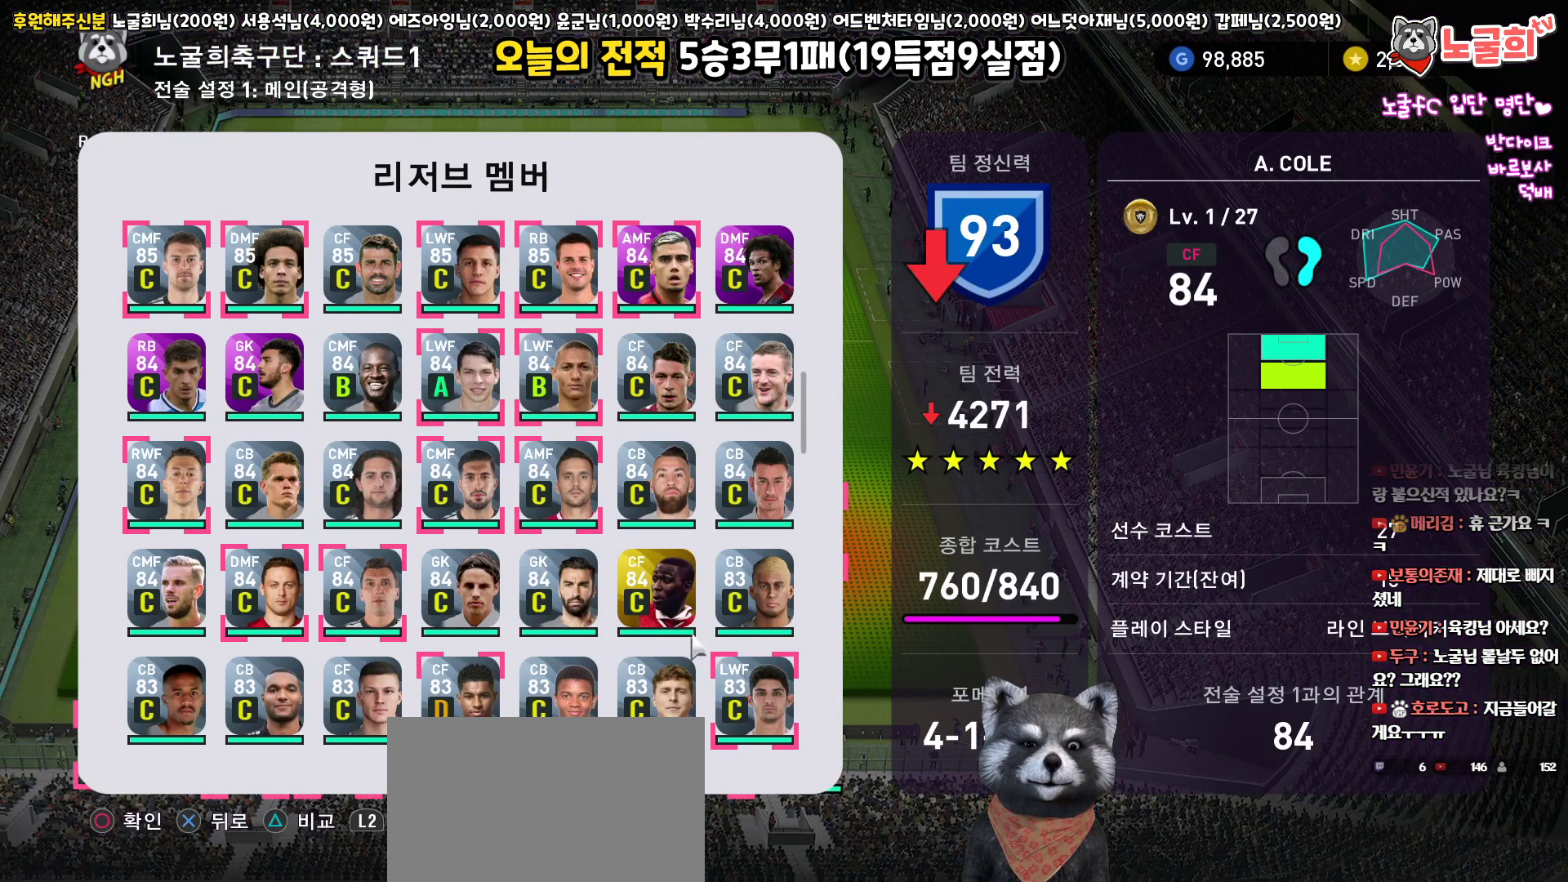
{"buttons": [], "left_stick": "center", "right_stick": "center", "events": [[350, "CIRCLE", "down"], [467, "CIRCLE", "up"]]}
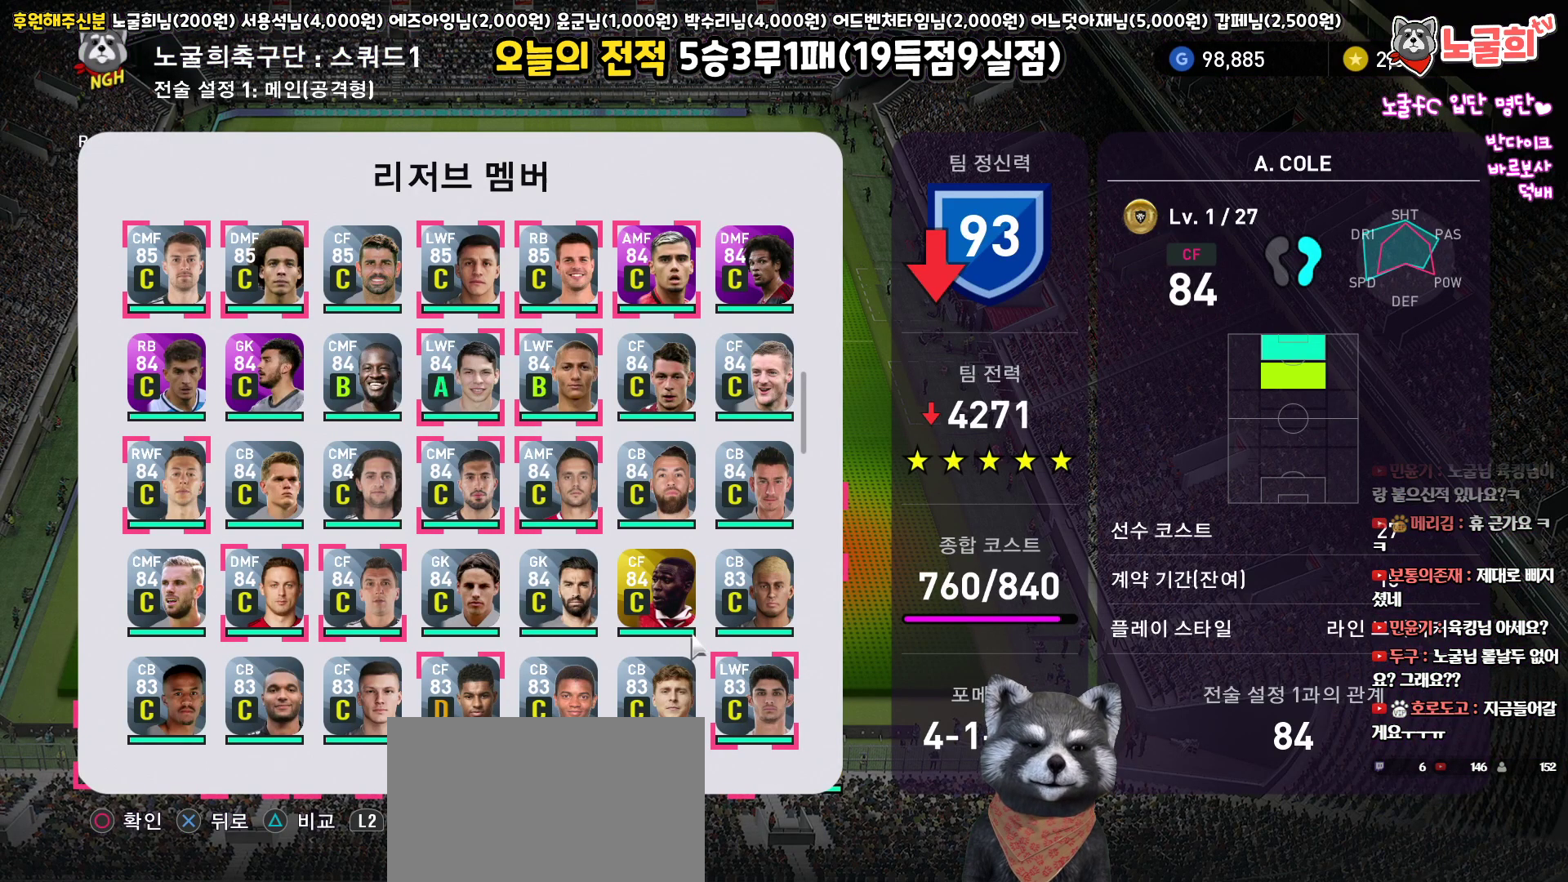
{"buttons": [], "left_stick": "center", "right_stick": "center", "events": []}
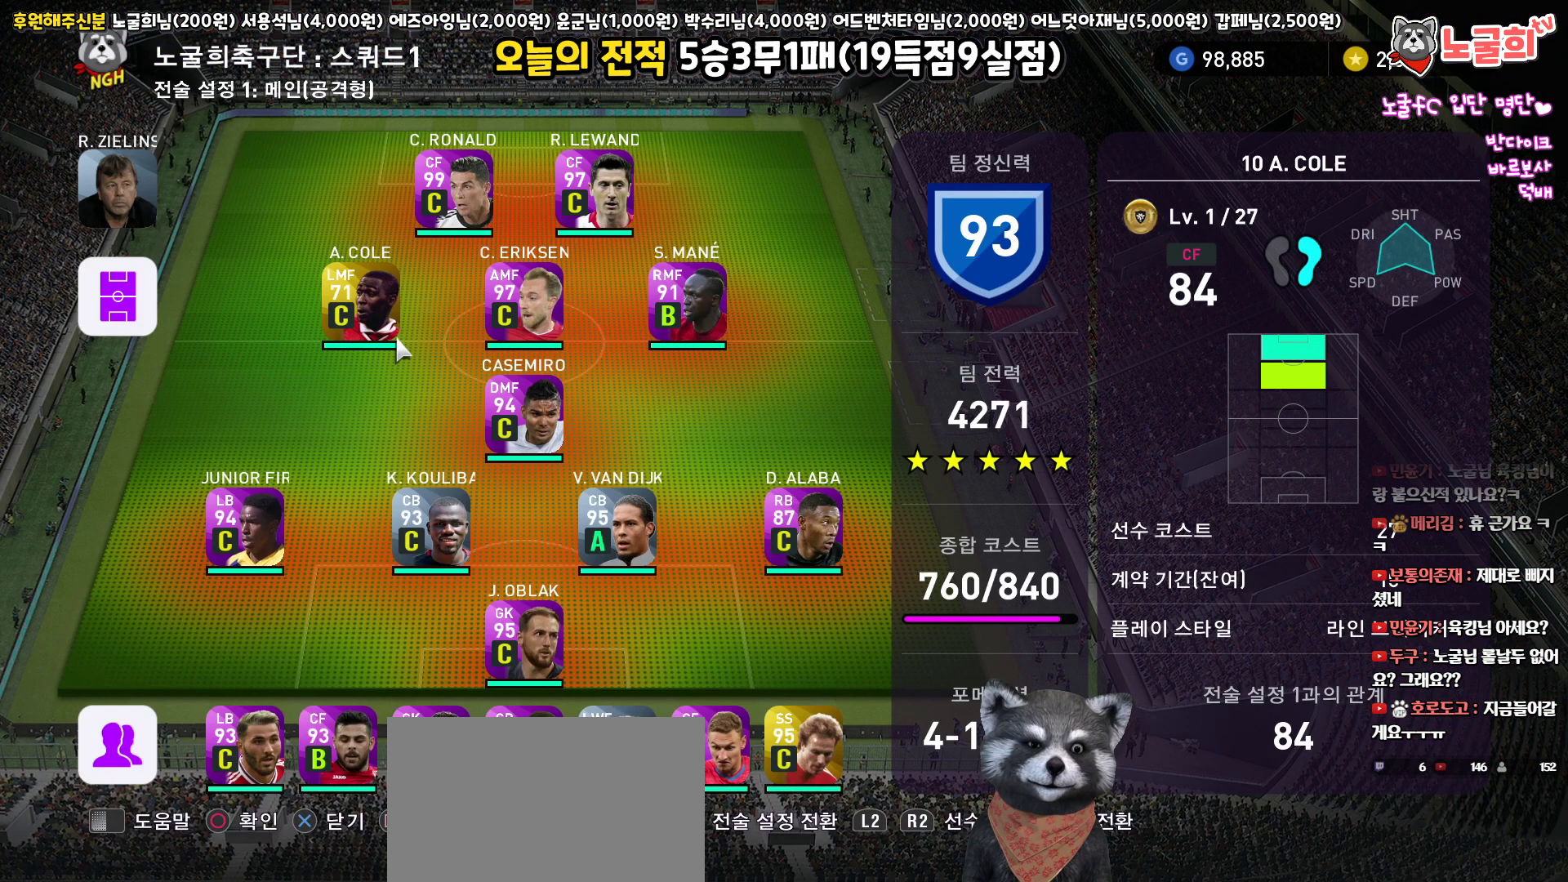
{"buttons": ["DPAD_DOWN"], "left_stick": "center", "right_stick": "center", "events": [[67, "CIRCLE", "down"], [200, "CIRCLE", "up"], [300, "DPAD_DOWN", "down"], [383, "DPAD_DOWN", "up"], [483, "DPAD_DOWN", "down"]]}
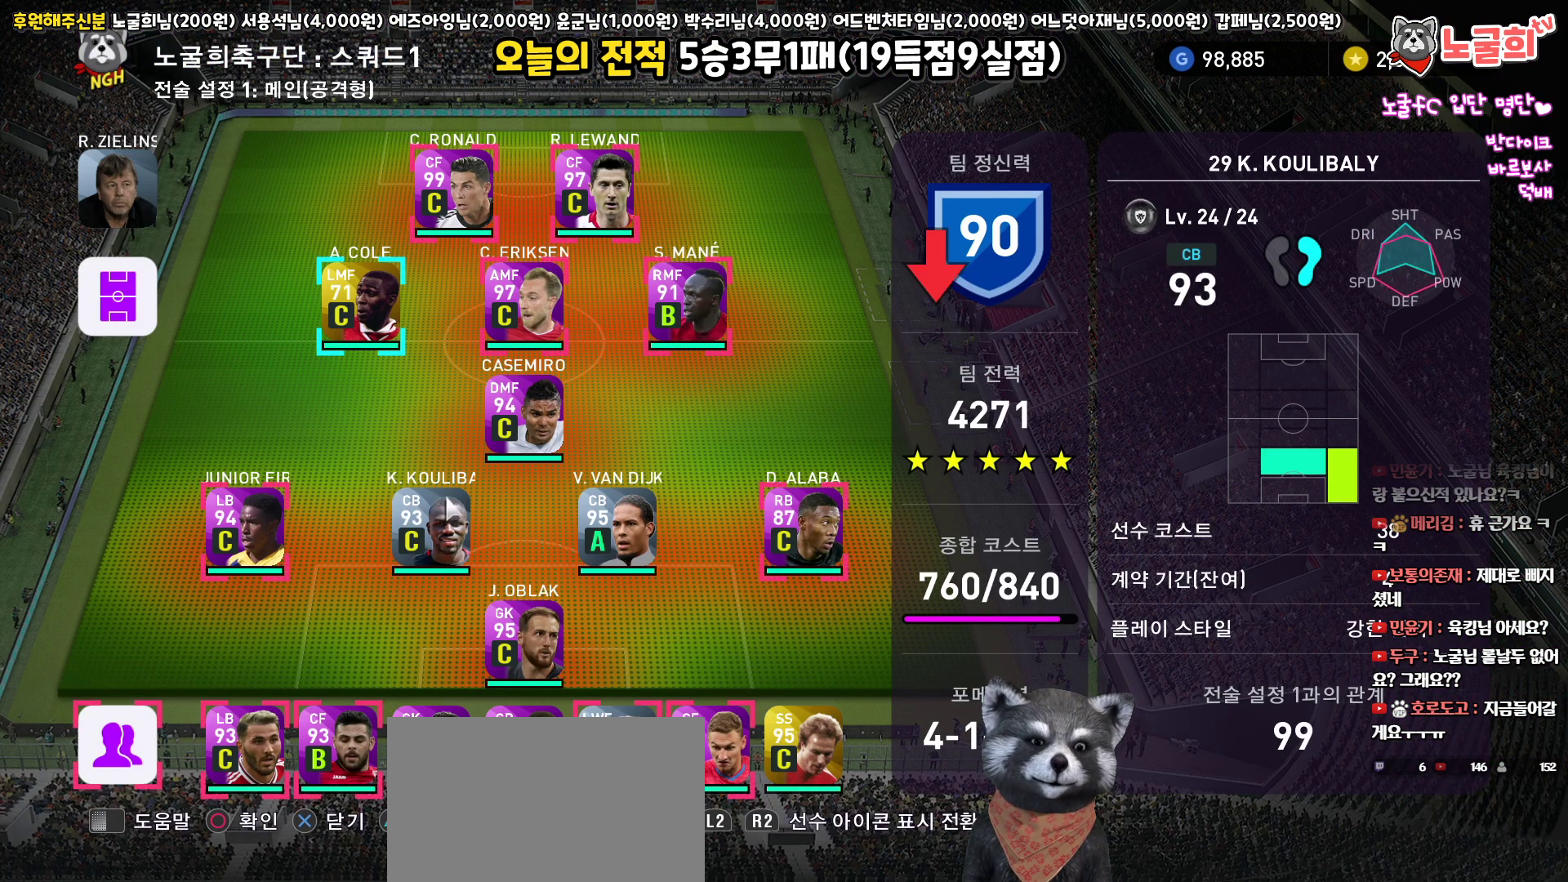
{"buttons": [], "left_stick": "center", "right_stick": "center", "events": [[50, "DPAD_DOWN", "up"], [117, "DPAD_DOWN", "down"], [200, "DPAD_DOWN", "up"], [400, "DPAD_RIGHT", "down"], [467, "DPAD_RIGHT", "up"]]}
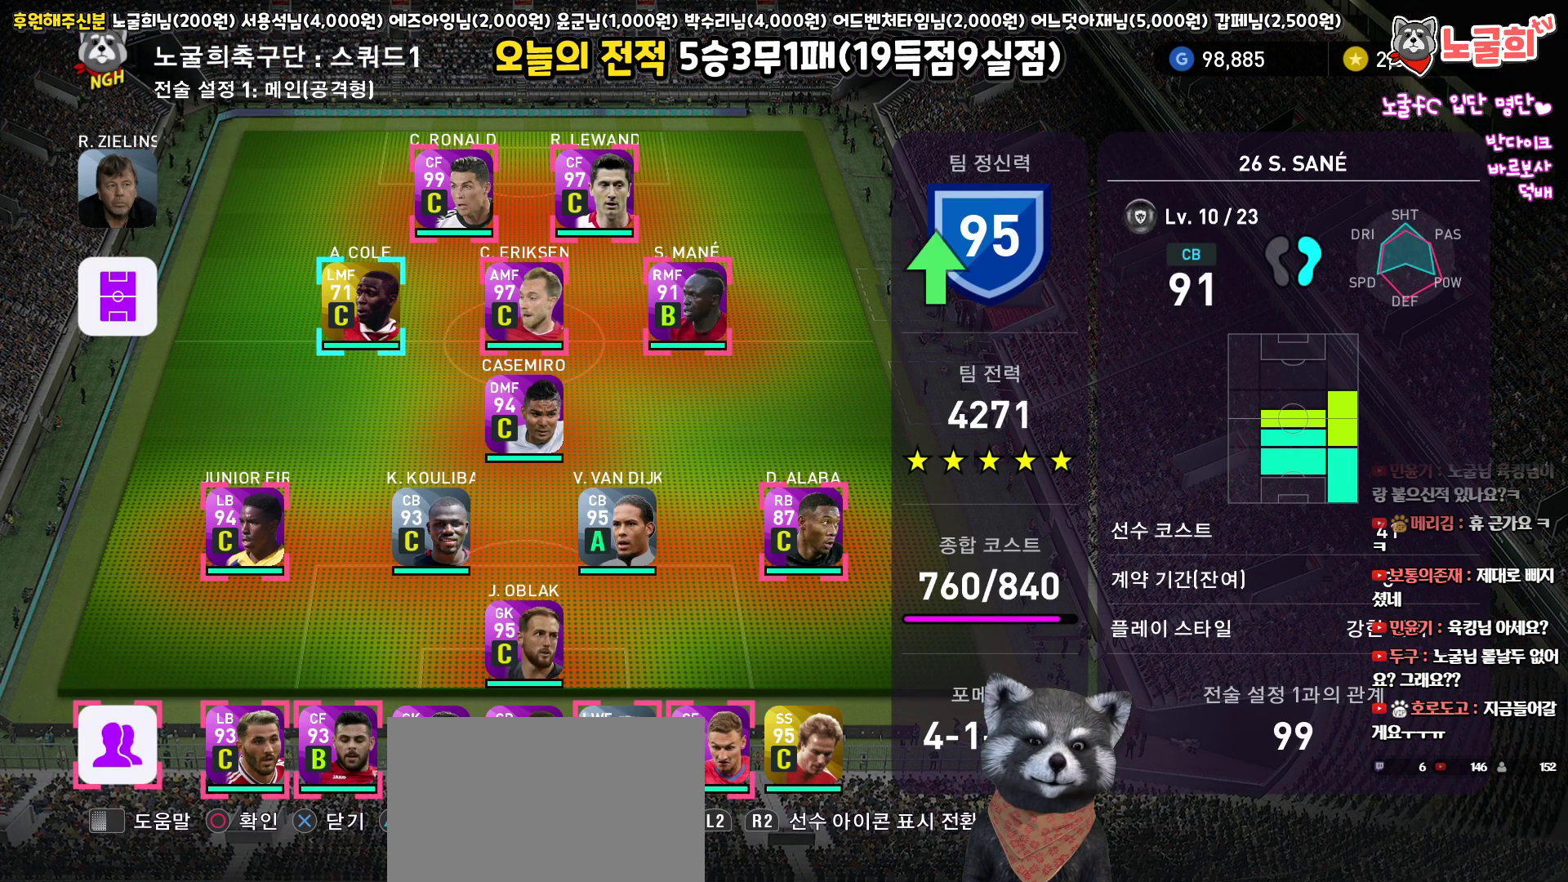
{"buttons": [], "left_stick": "center", "right_stick": "center", "events": [[83, "DPAD_RIGHT", "down"], [167, "DPAD_RIGHT", "up"], [367, "DPAD_LEFT", "down"], [450, "DPAD_LEFT", "up"]]}
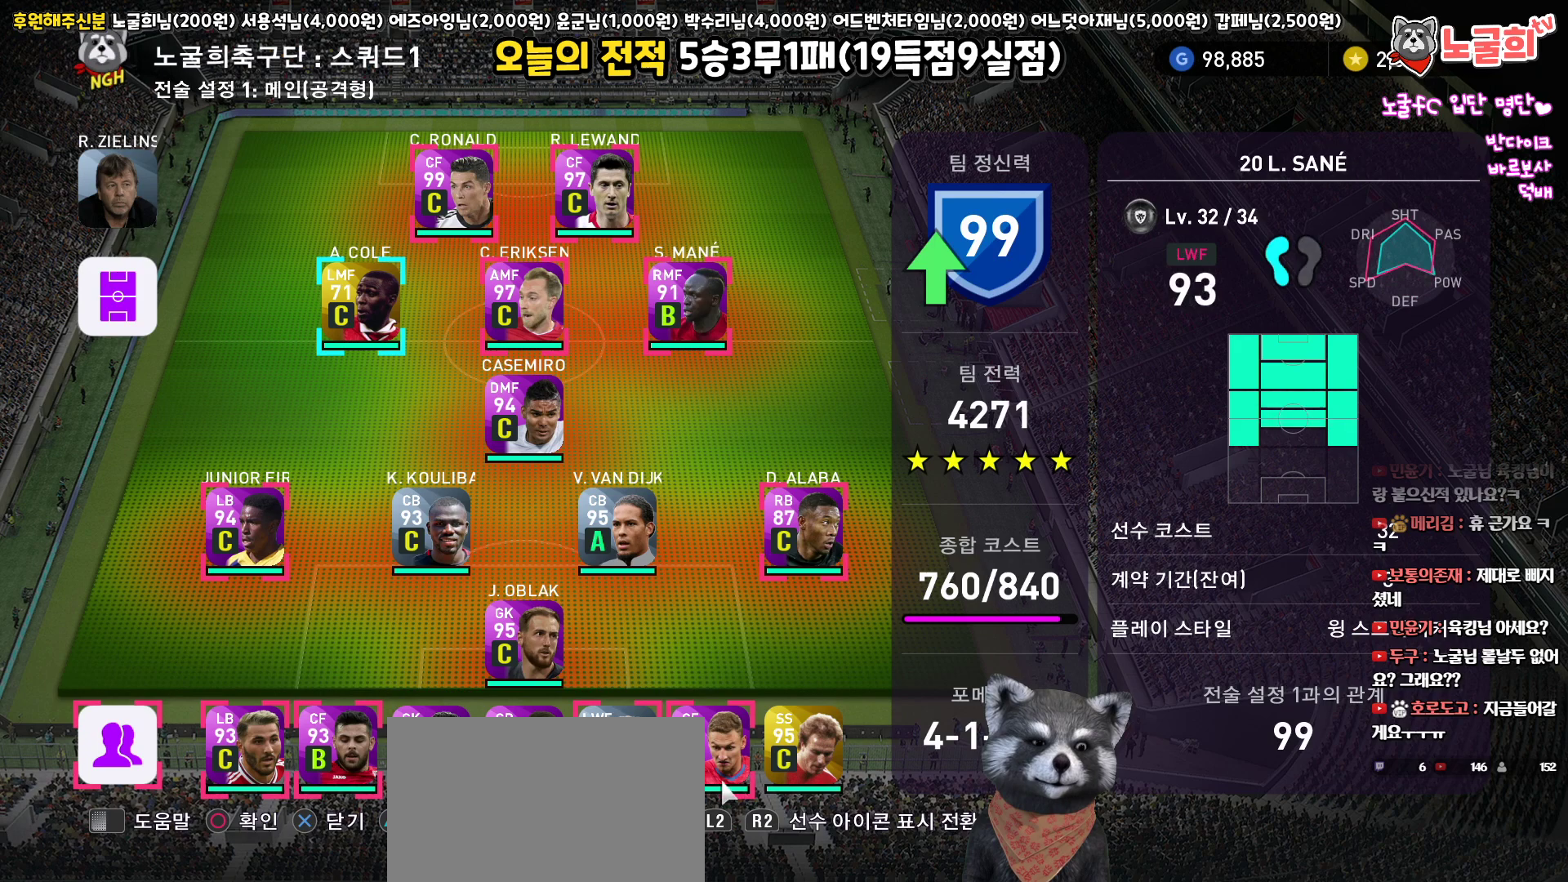
{"buttons": ["DPAD_LEFT"], "left_stick": "center", "right_stick": "center", "events": [[33, "DPAD_LEFT", "down"], [133, "DPAD_LEFT", "up"], [217, "DPAD_LEFT", "down"], [300, "DPAD_LEFT", "up"], [417, "DPAD_LEFT", "down"]]}
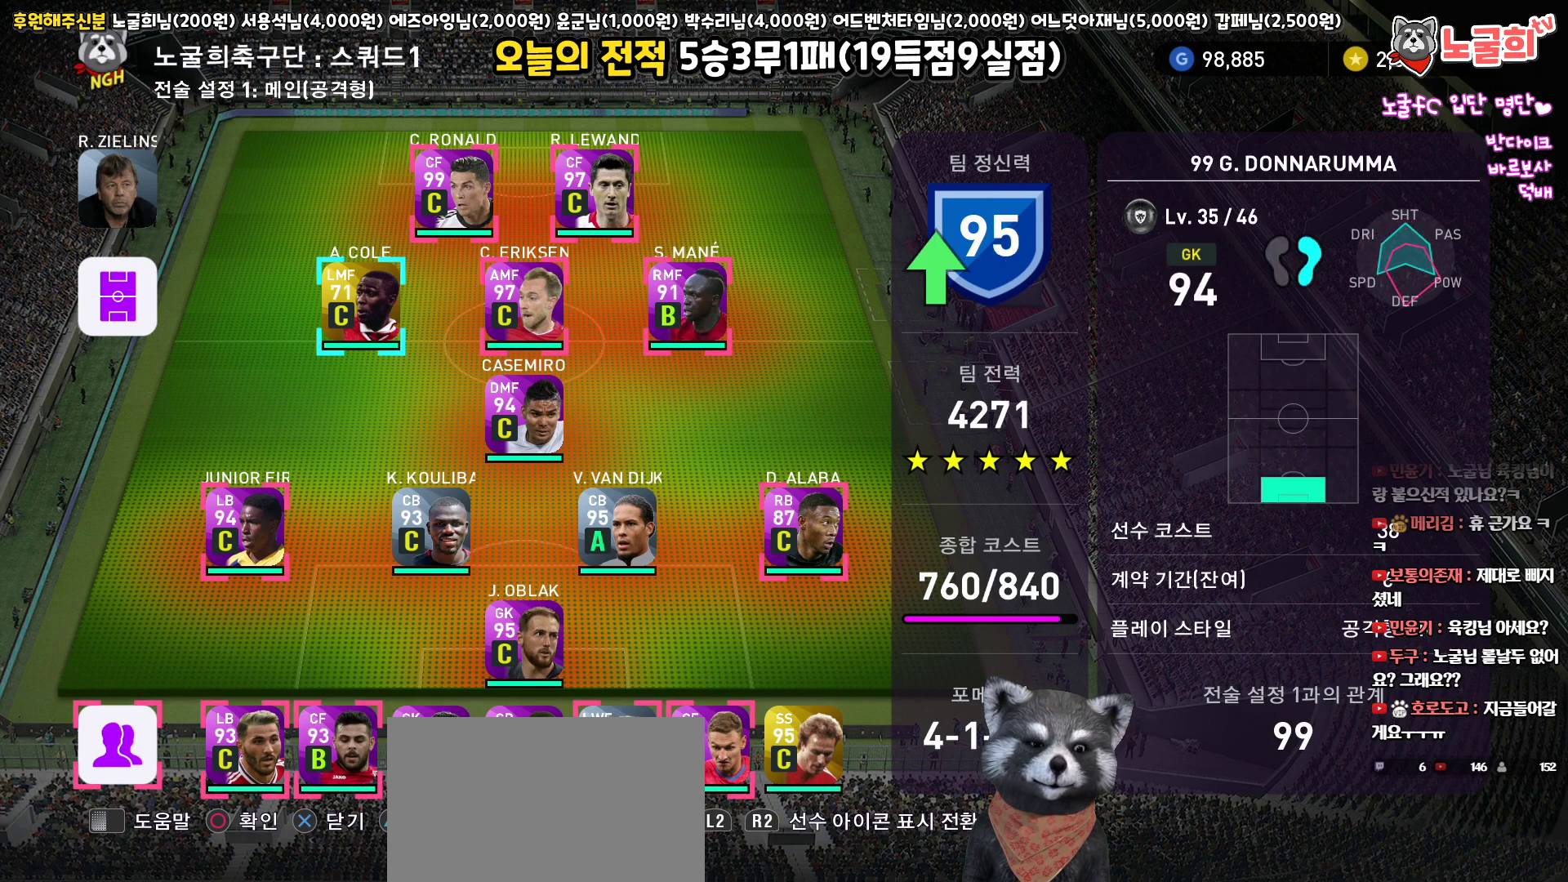
{"buttons": [], "left_stick": "center", "right_stick": "center", "events": [[17, "DPAD_LEFT", "up"], [233, "DPAD_RIGHT", "down"], [317, "DPAD_RIGHT", "up"], [417, "DPAD_RIGHT", "down"], [500, "DPAD_RIGHT", "up"]]}
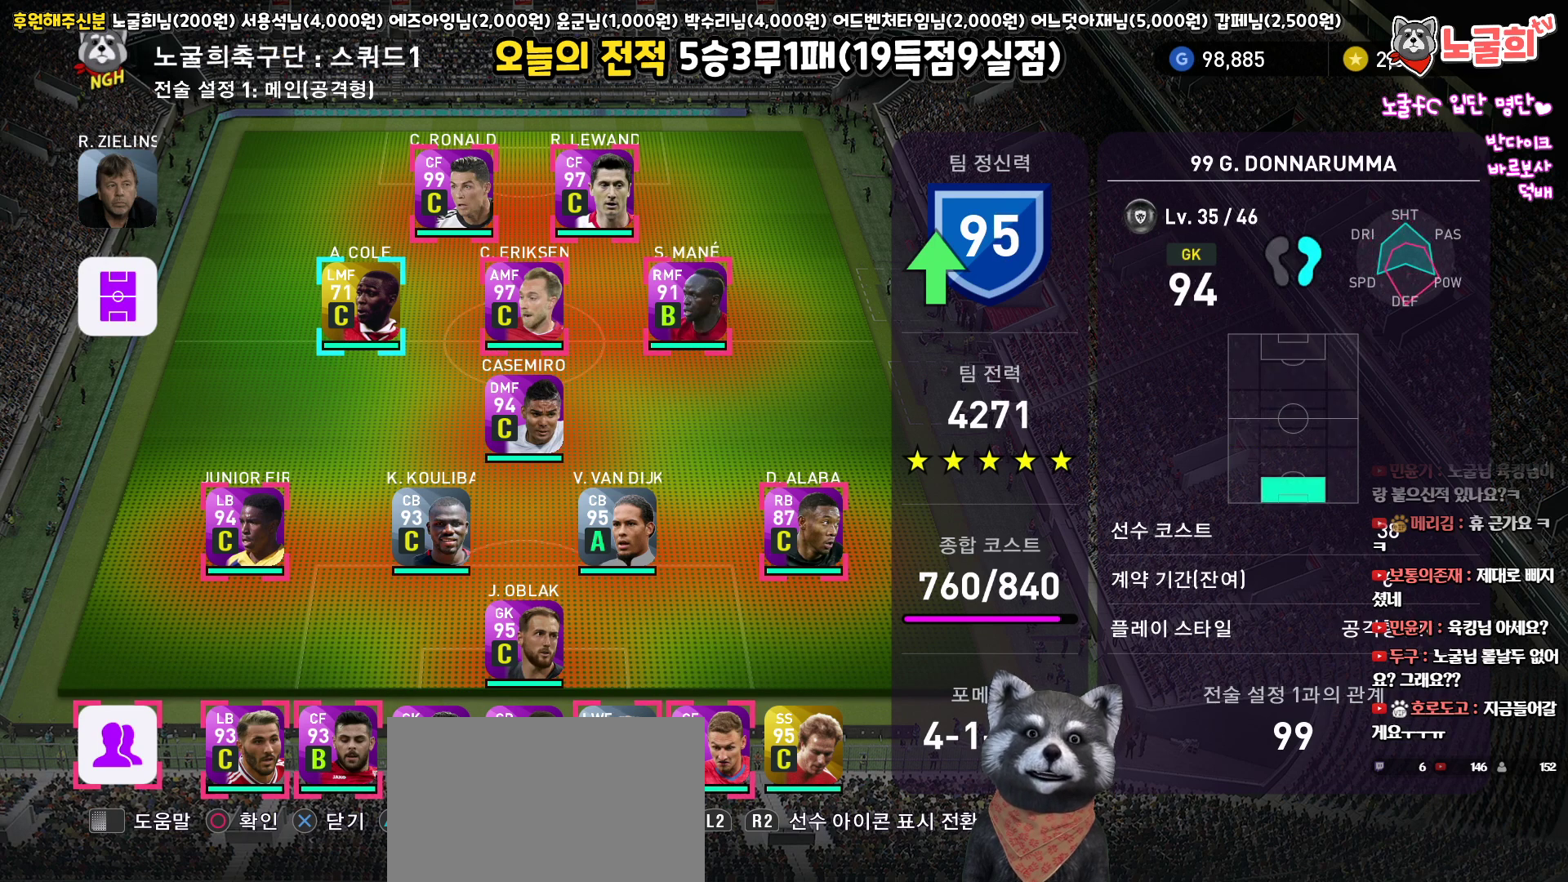
{"buttons": [], "left_stick": "center", "right_stick": "center", "events": [[100, "DPAD_RIGHT", "down"], [200, "DPAD_RIGHT", "up"], [417, "DPAD_RIGHT", "down"], [500, "DPAD_RIGHT", "up"]]}
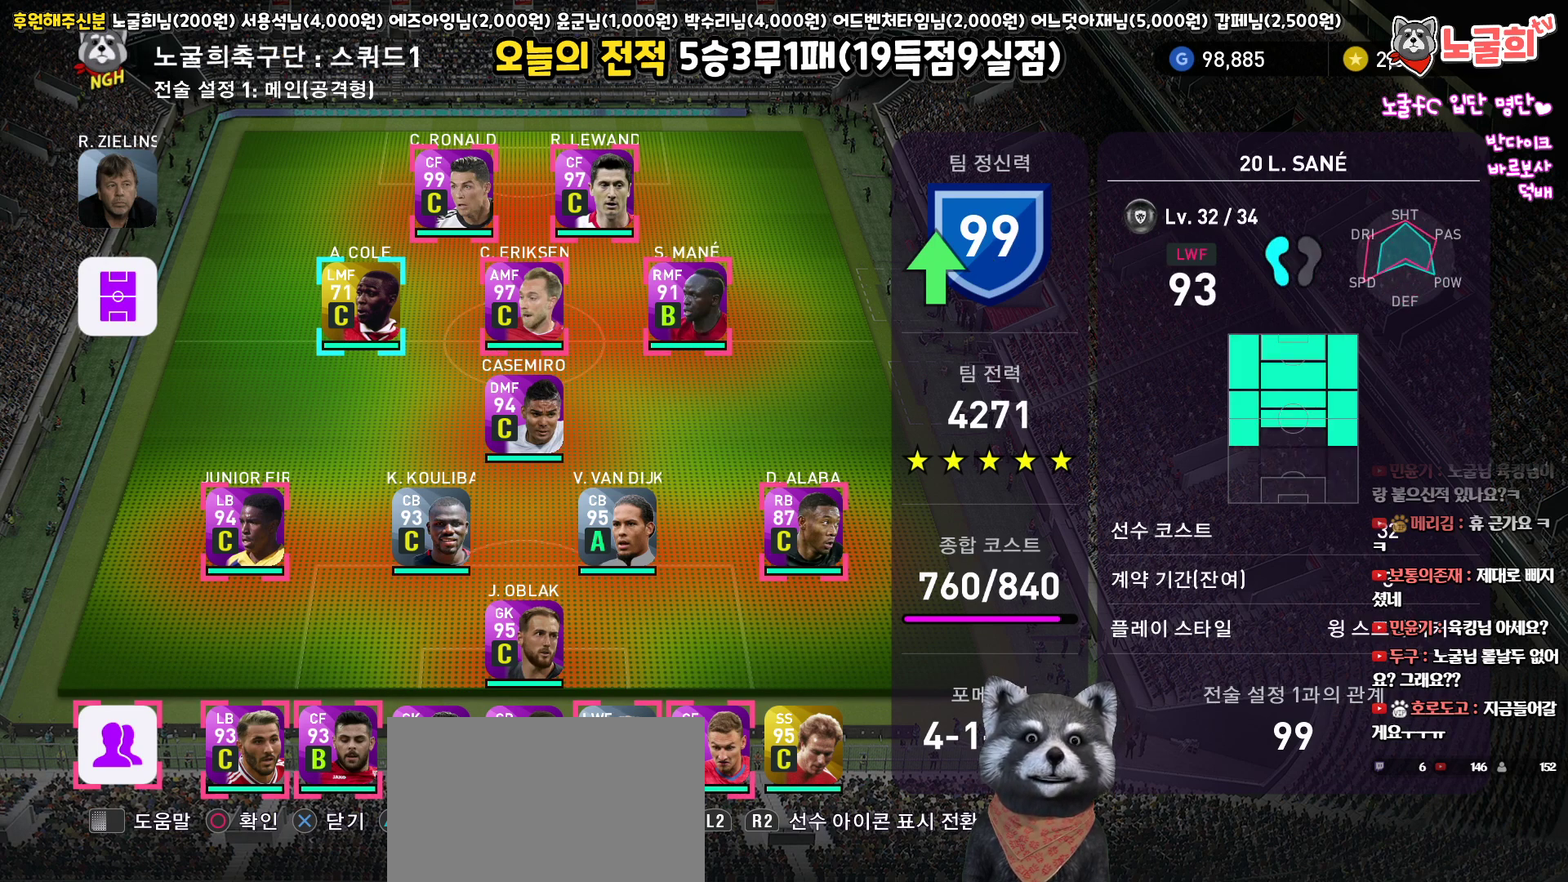
{"buttons": [], "left_stick": "center", "right_stick": "center", "events": []}
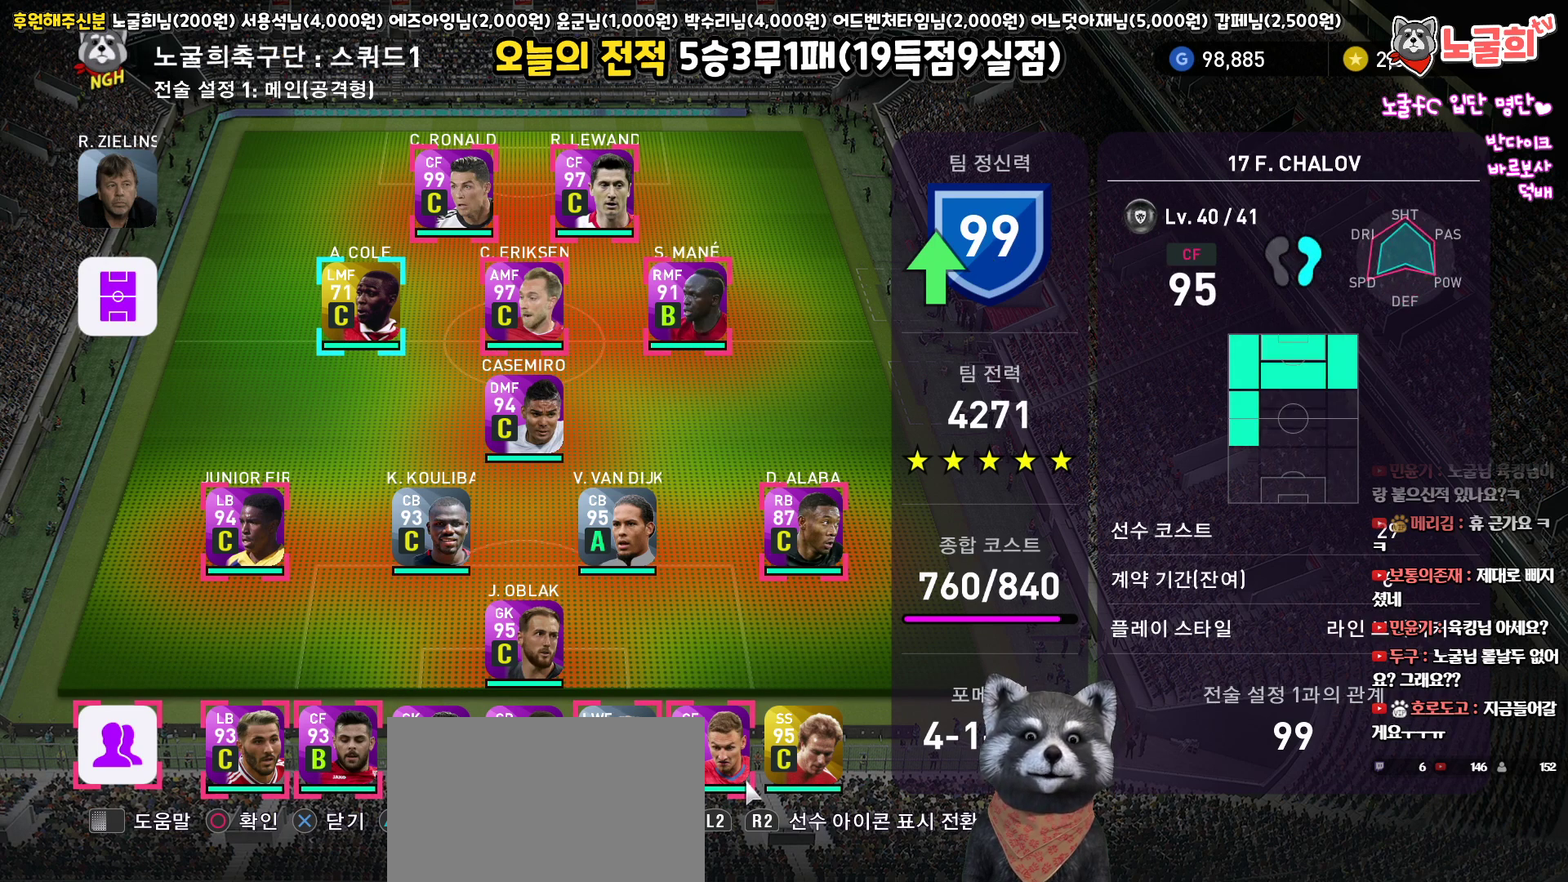
{"buttons": [], "left_stick": "center", "right_stick": "center", "events": []}
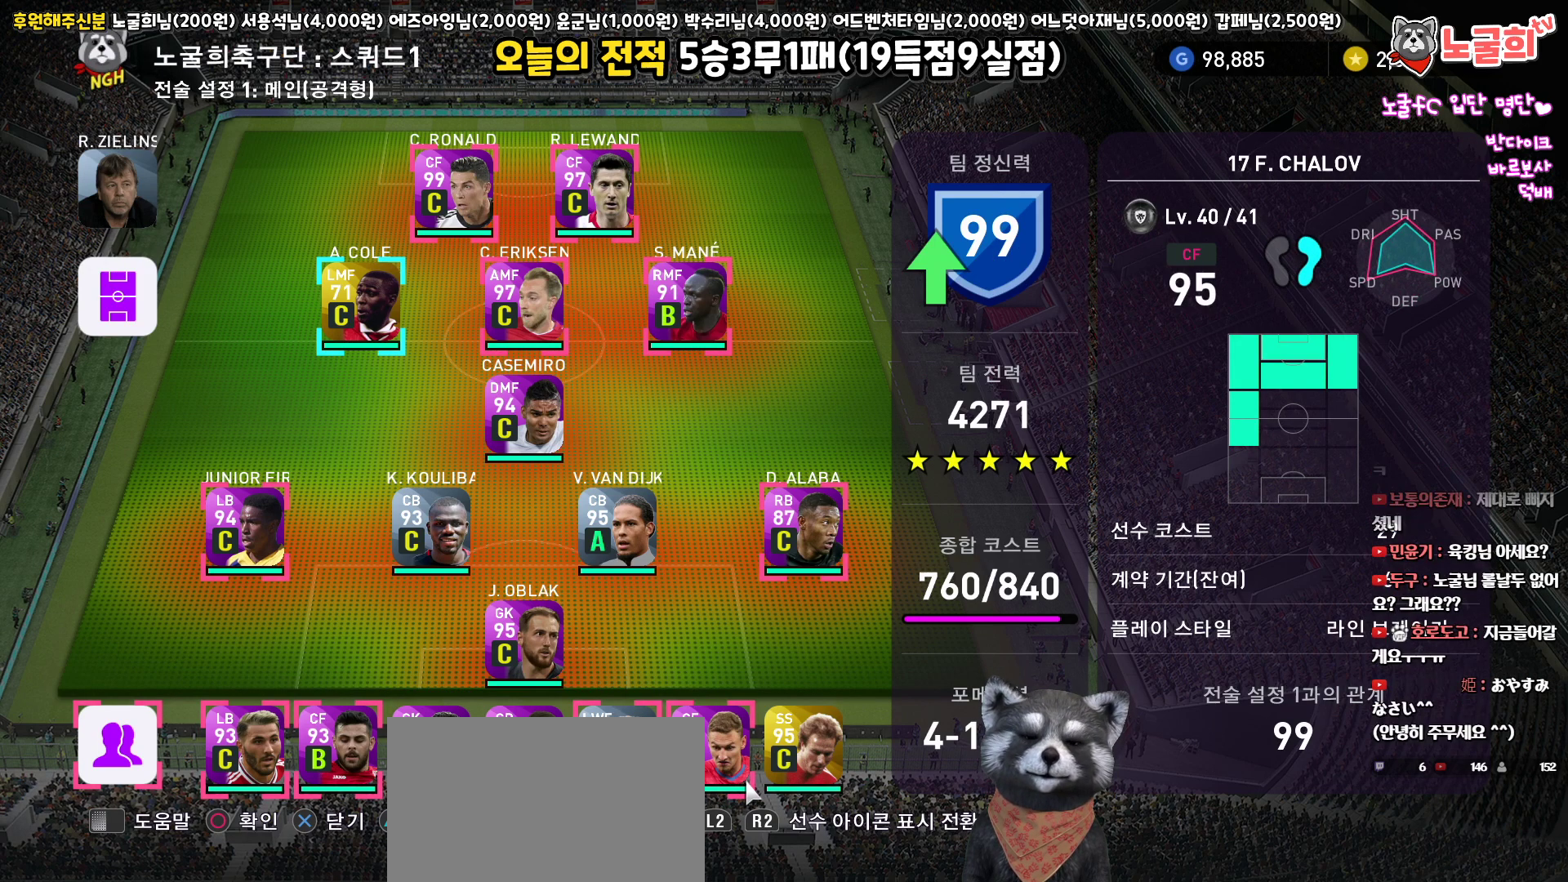
{"buttons": [], "left_stick": "center", "right_stick": "center", "events": []}
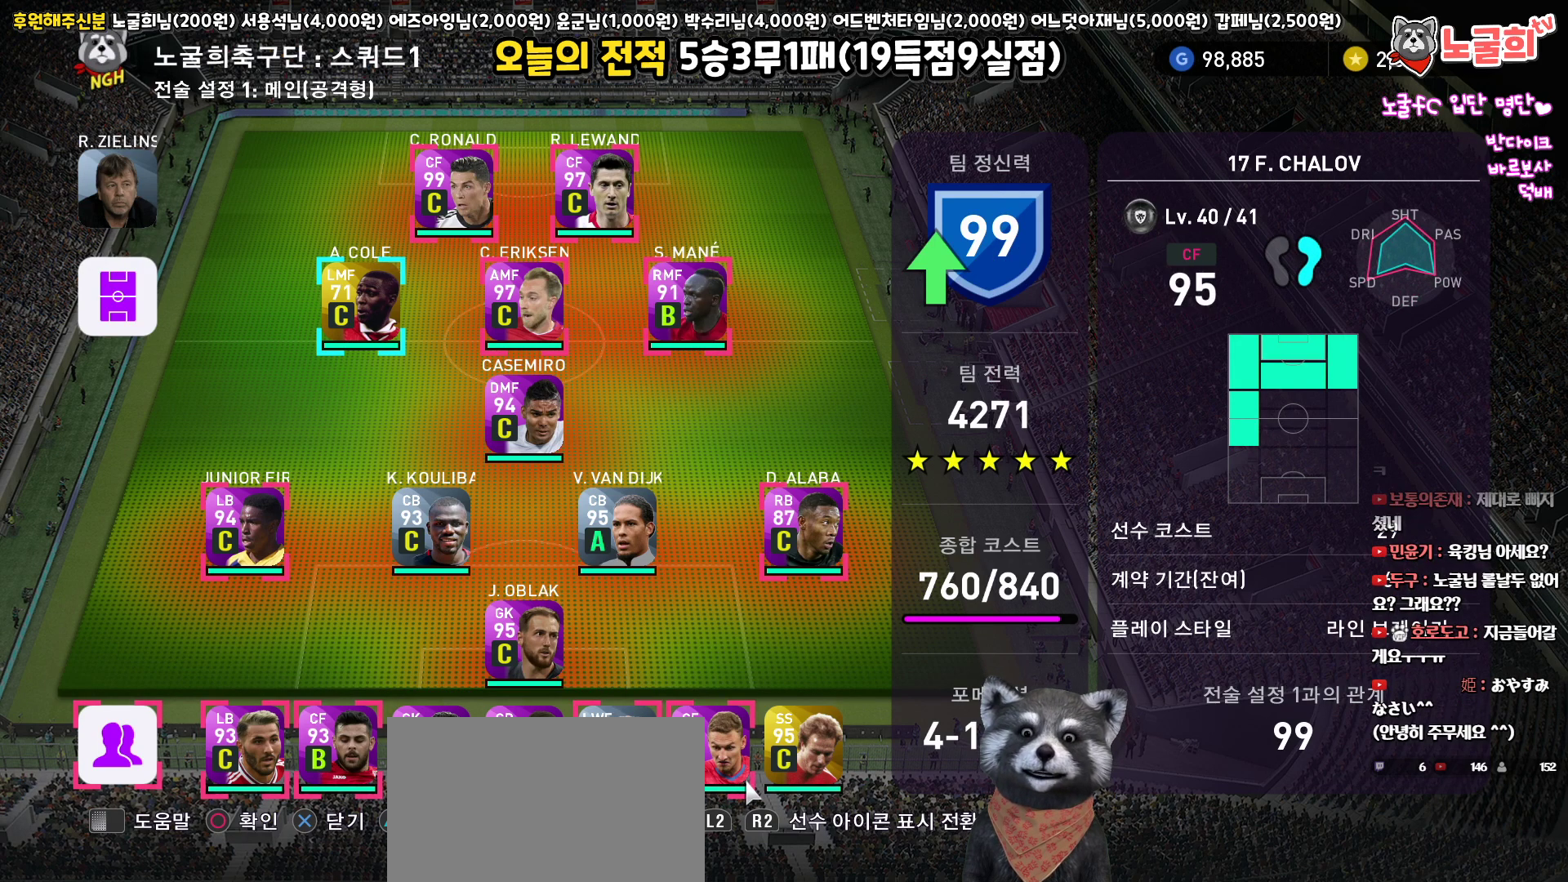
{"buttons": [], "left_stick": "center", "right_stick": "center", "events": []}
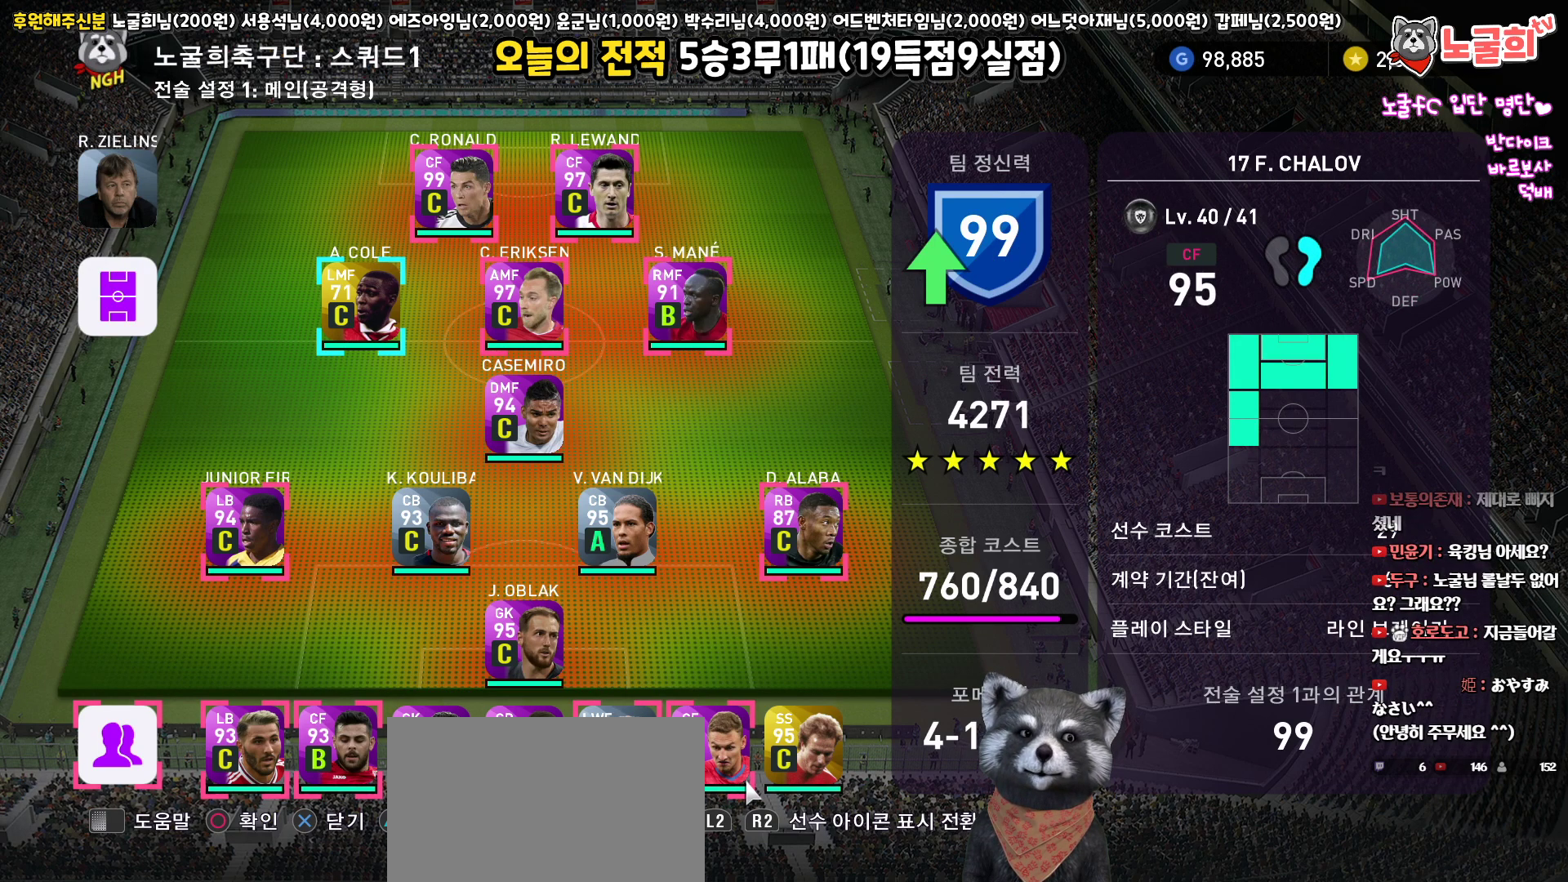
{"buttons": [], "left_stick": "center", "right_stick": "center", "events": []}
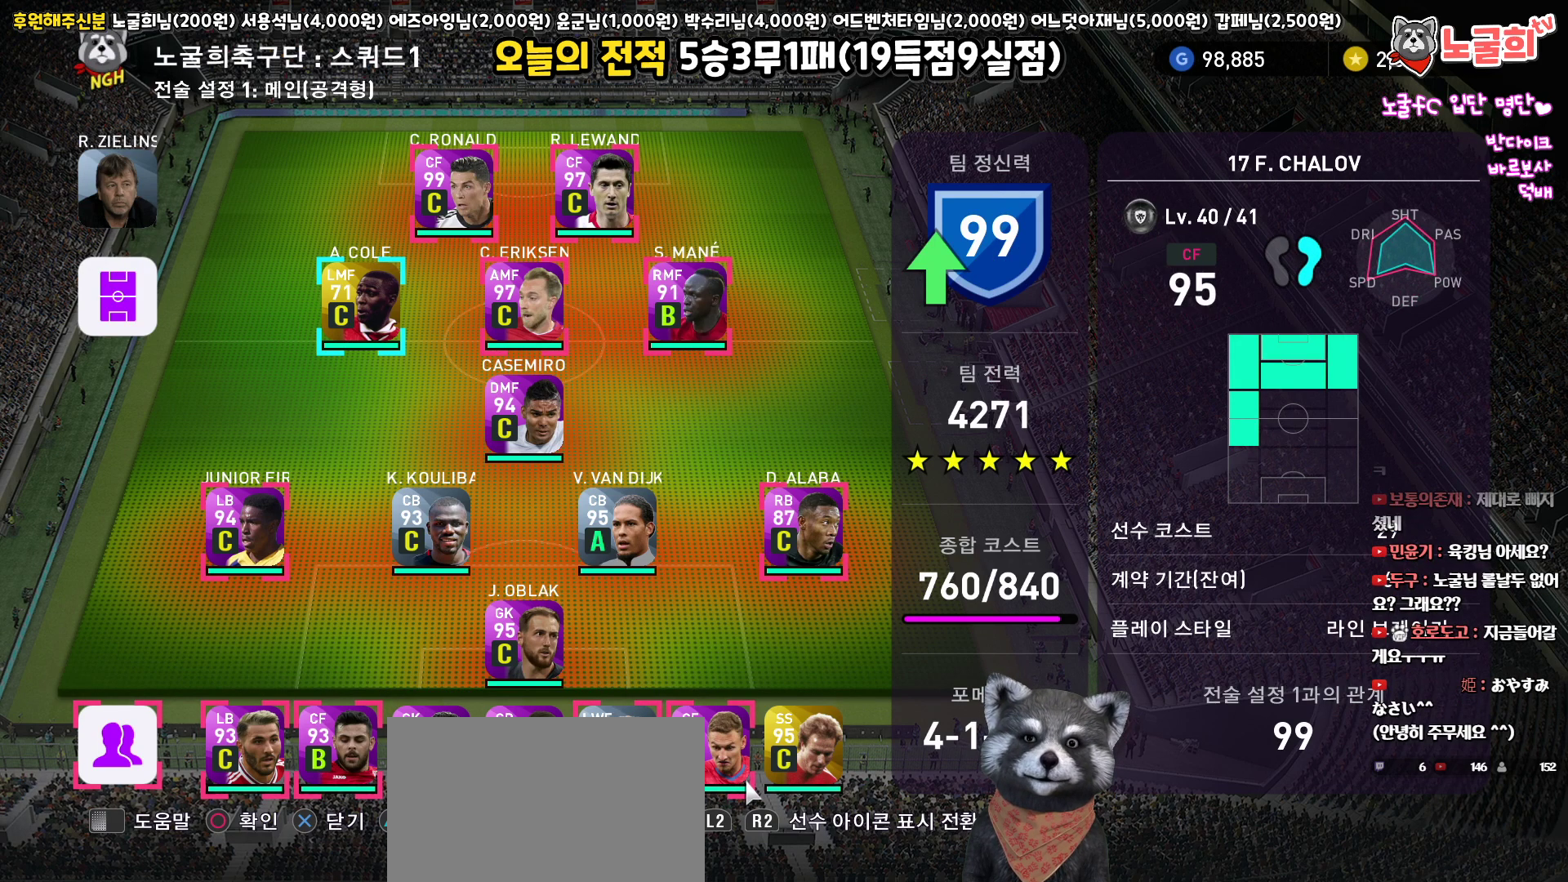
{"buttons": [], "left_stick": "center", "right_stick": "center", "events": []}
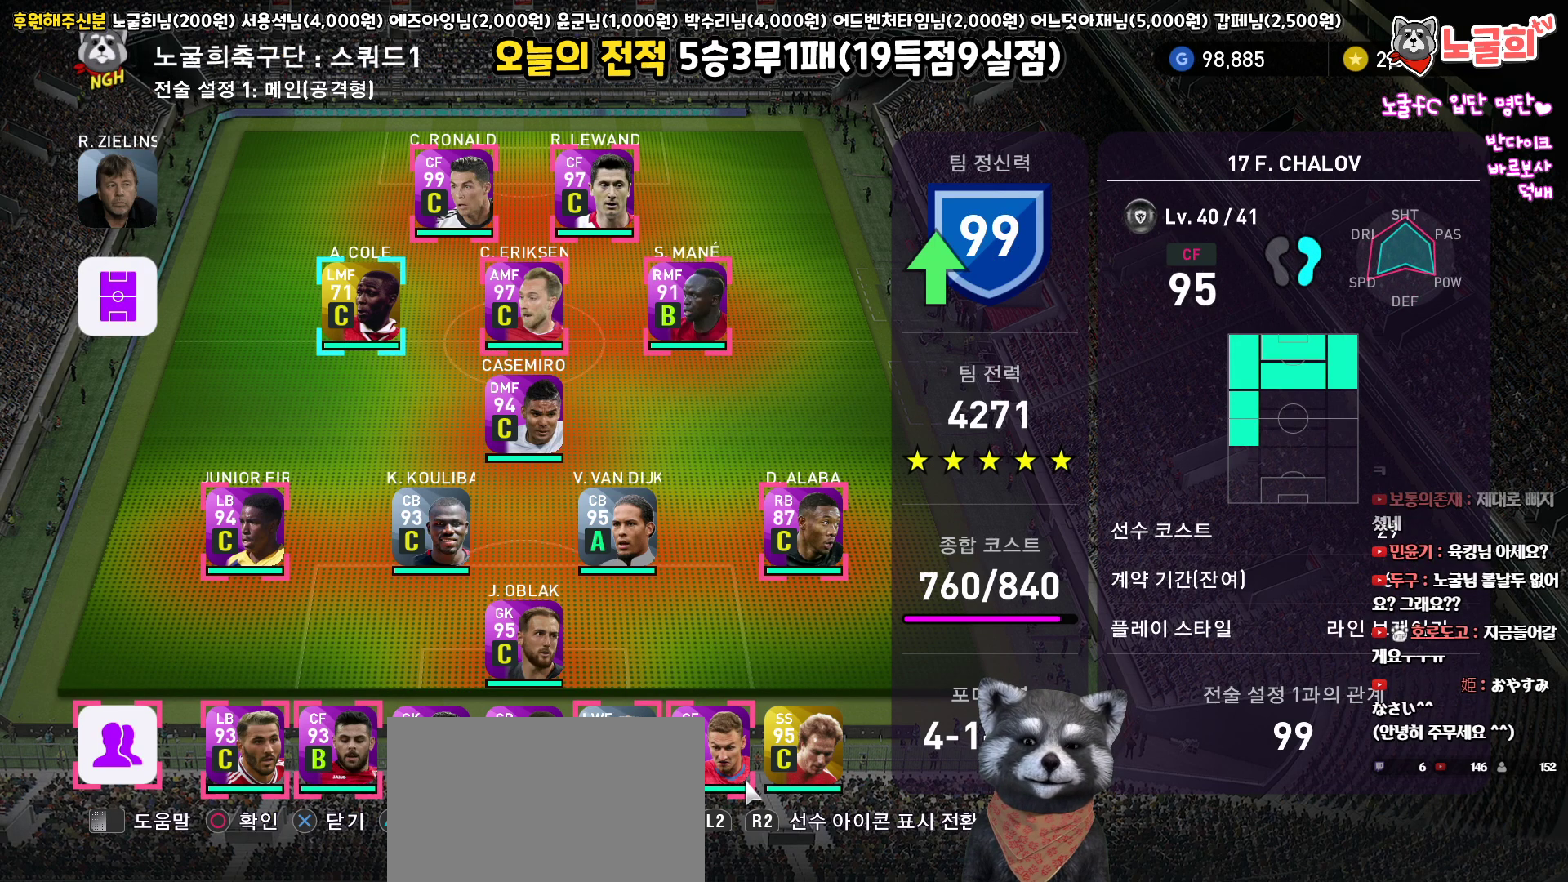
{"buttons": ["DPAD_UP"], "left_stick": "center", "right_stick": "center", "events": [[117, "CIRCLE", "down"], [250, "CIRCLE", "up"], [250, "DPAD_UP", "down"], [333, "DPAD_UP", "up"], [433, "DPAD_UP", "down"]]}
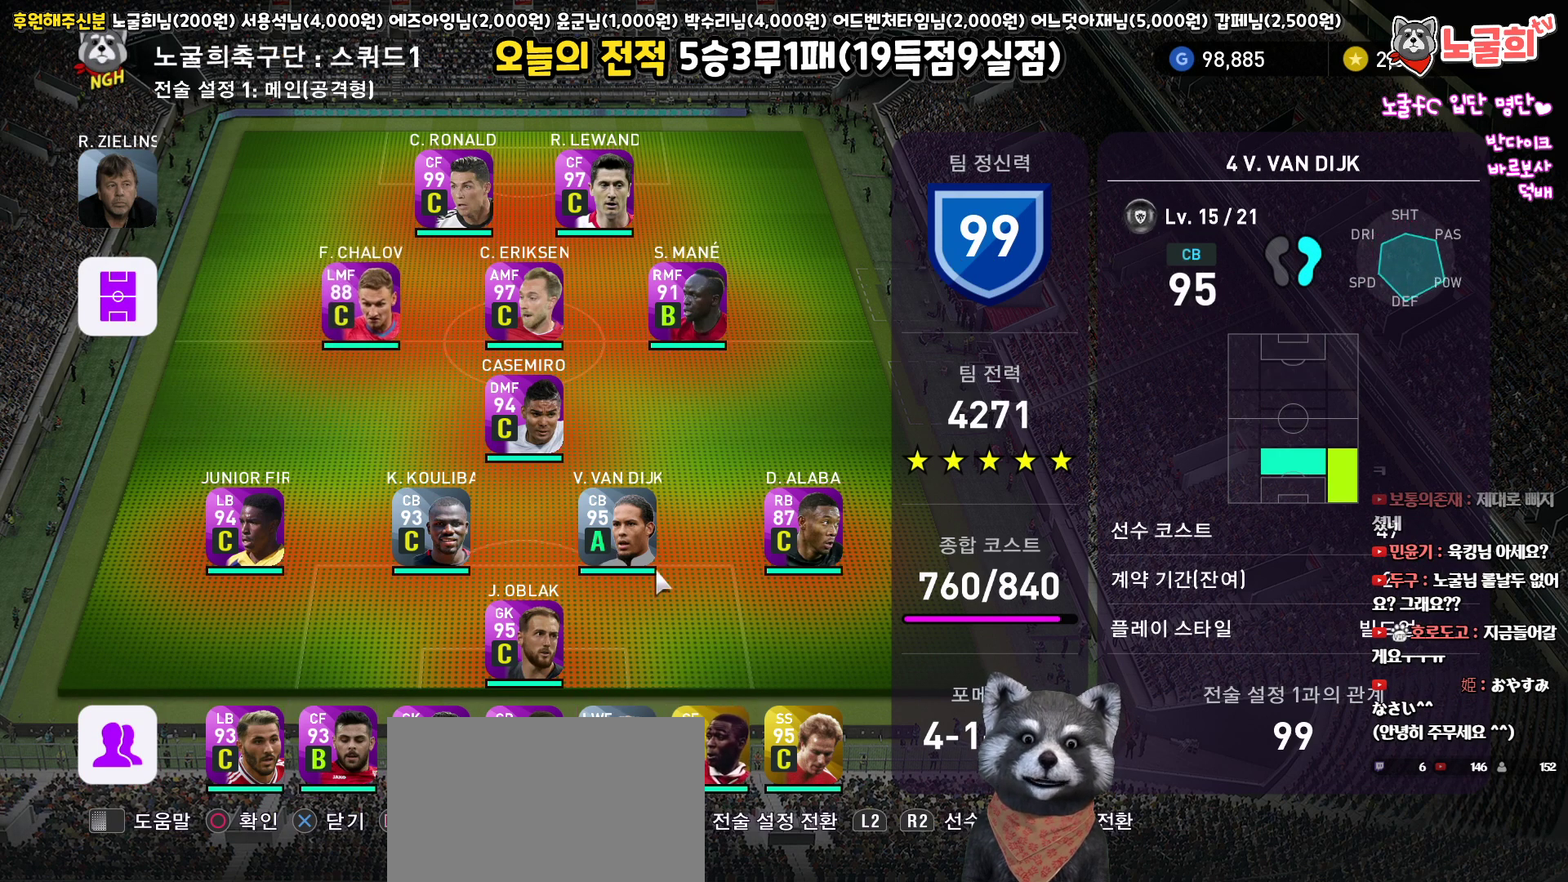
{"buttons": [], "left_stick": "center", "right_stick": "center", "events": [[50, "DPAD_UP", "up"], [233, "DPAD_LEFT", "down"], [333, "DPAD_LEFT", "up"]]}
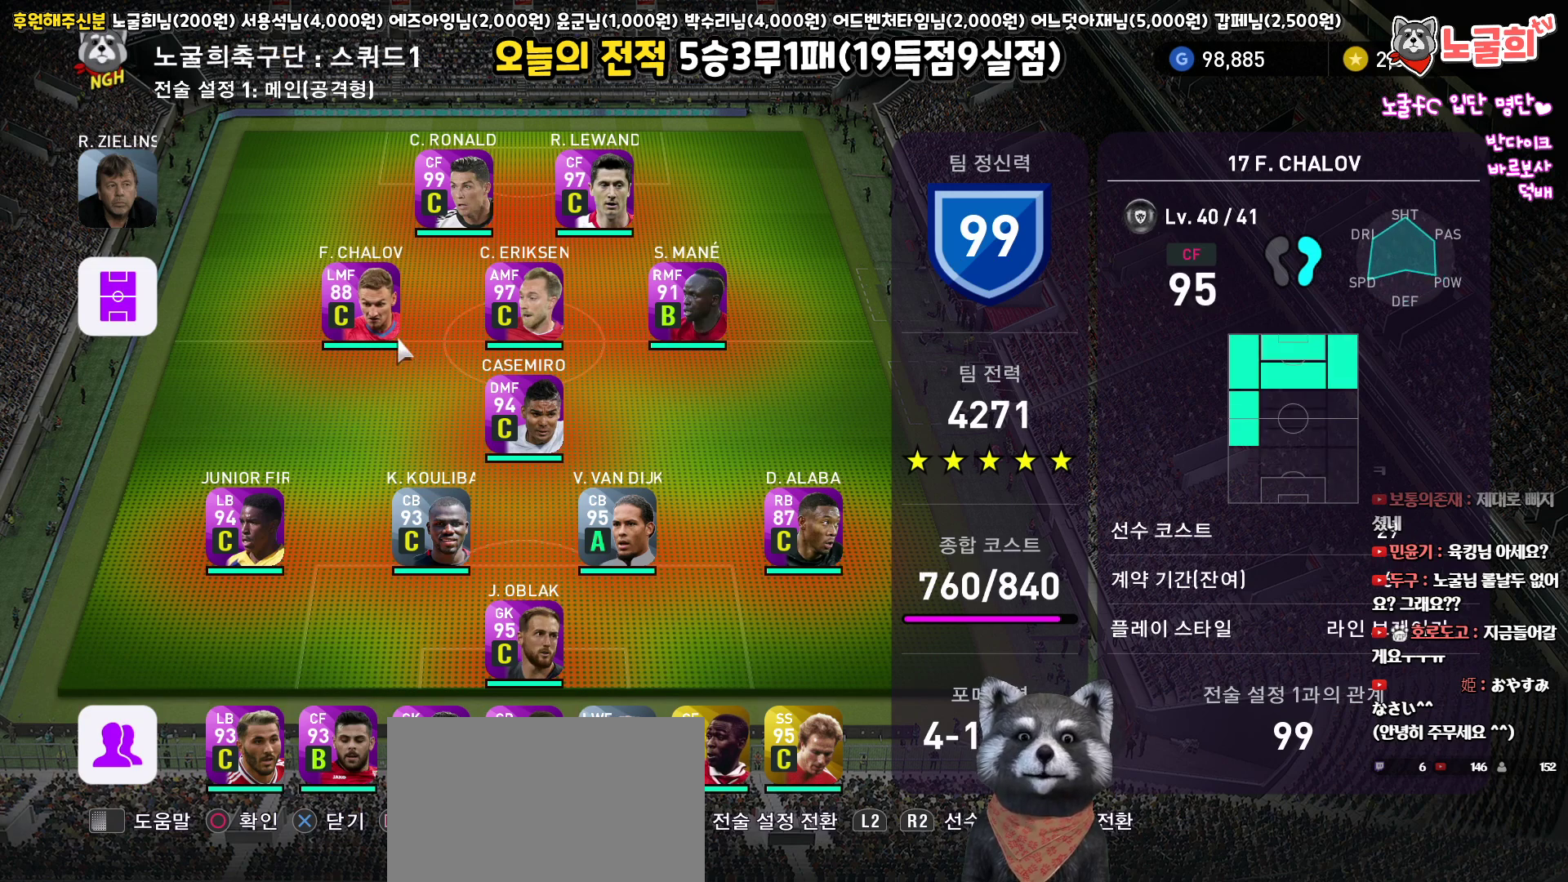
{"buttons": [], "left_stick": "center", "right_stick": "center", "events": [[100, "CIRCLE", "down"], [217, "CIRCLE", "up"], [217, "DPAD_DOWN", "down"], [283, "DPAD_DOWN", "up"], [383, "DPAD_DOWN", "down"], [433, "DPAD_DOWN", "up"]]}
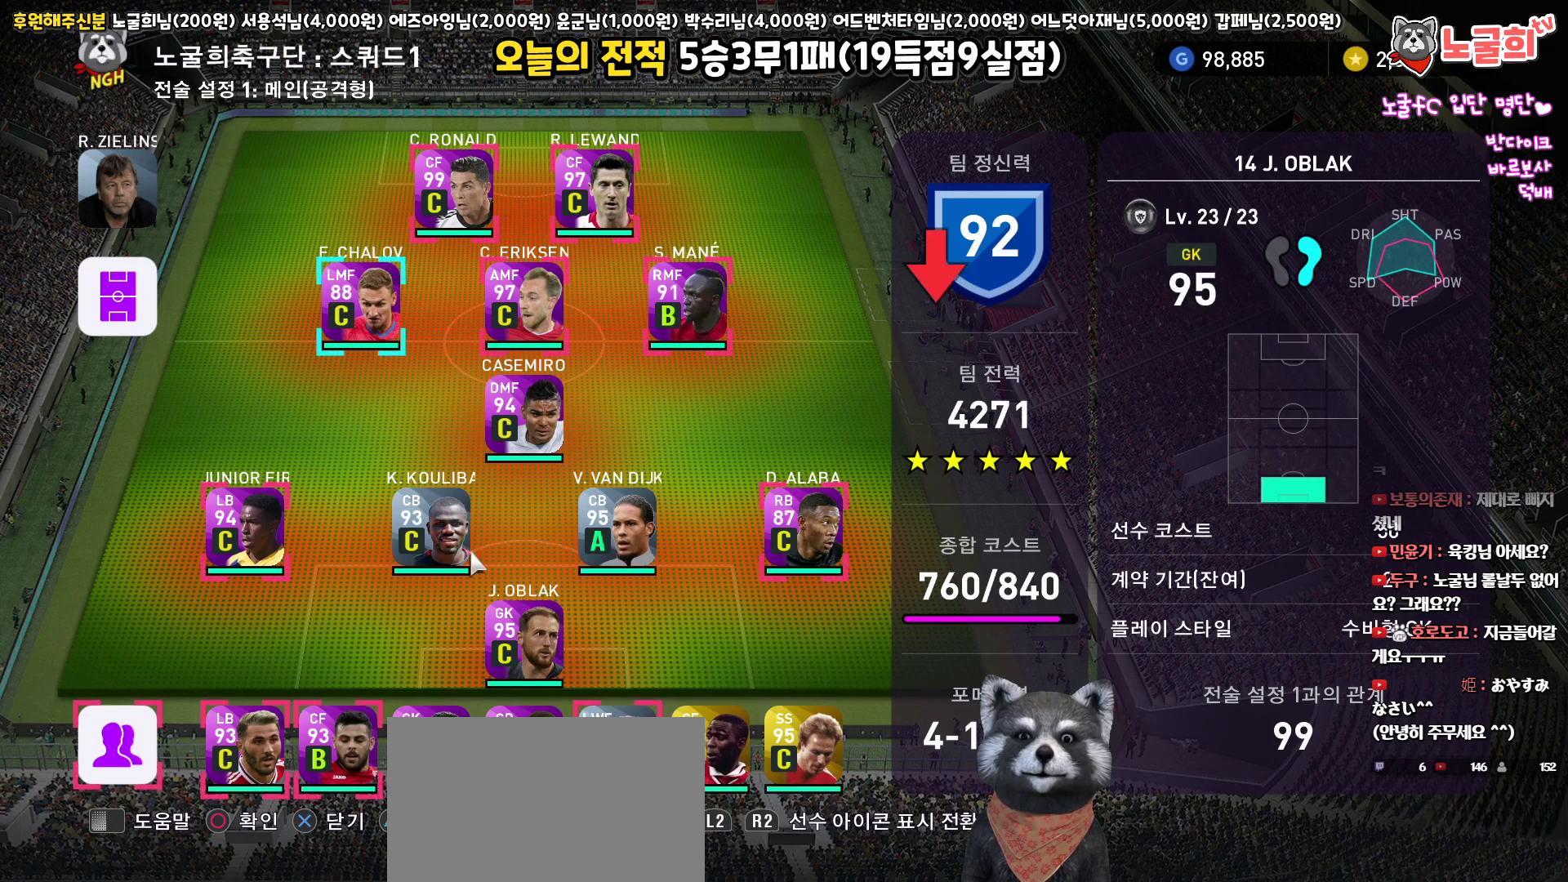
{"buttons": ["DPAD_LEFT"], "left_stick": "center", "right_stick": "center", "events": [[17, "DPAD_DOWN", "down"], [100, "DPAD_DOWN", "up"], [167, "DPAD_LEFT", "down"]]}
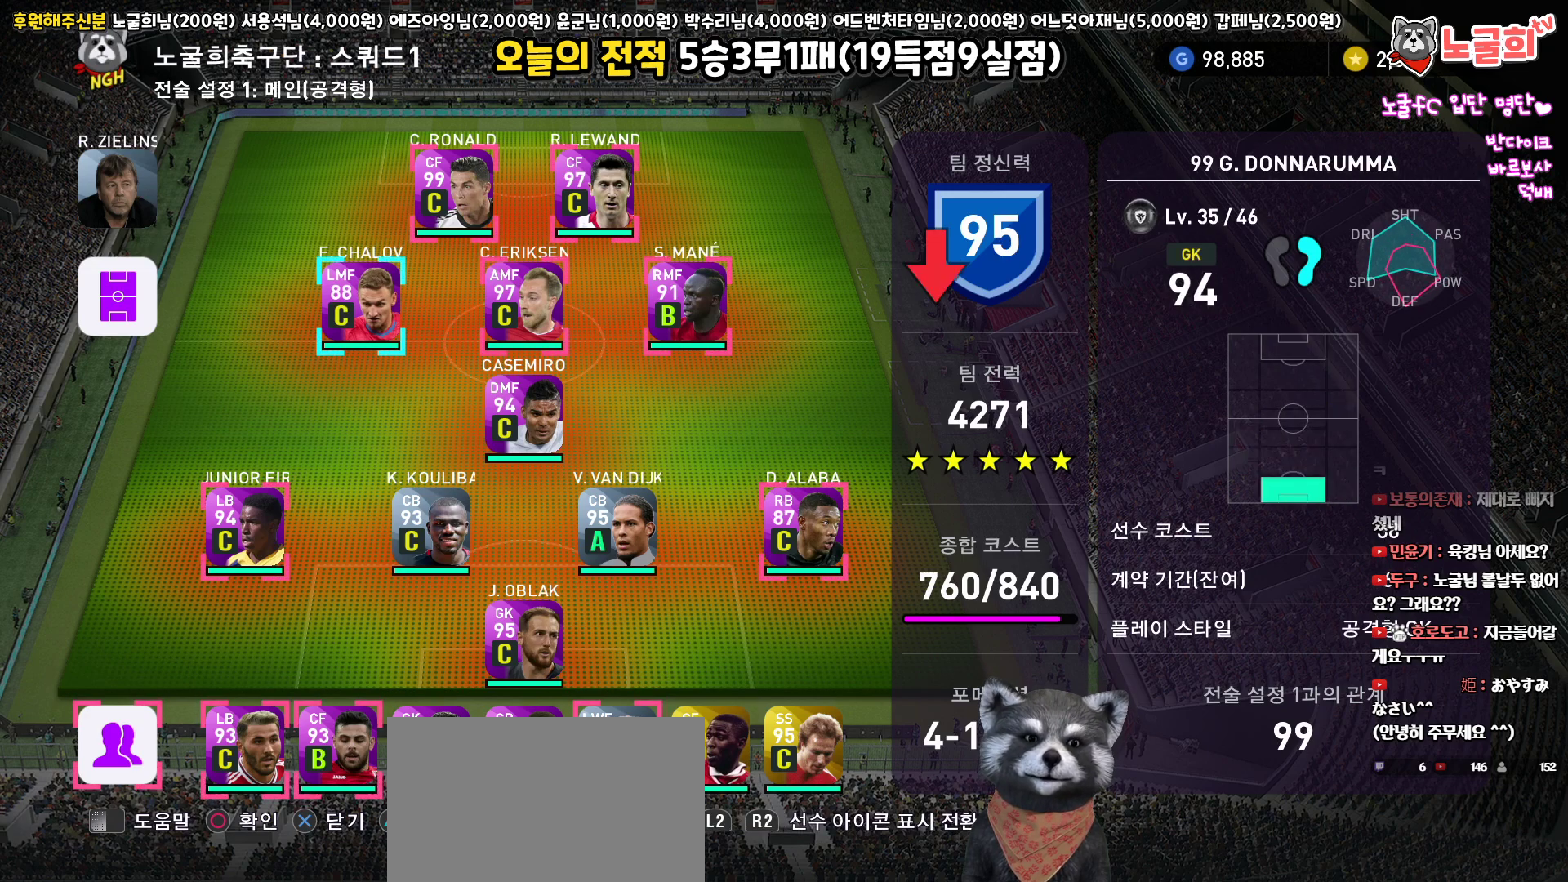
{"buttons": [], "left_stick": "center", "right_stick": "center", "events": [[467, "DPAD_LEFT", "up"]]}
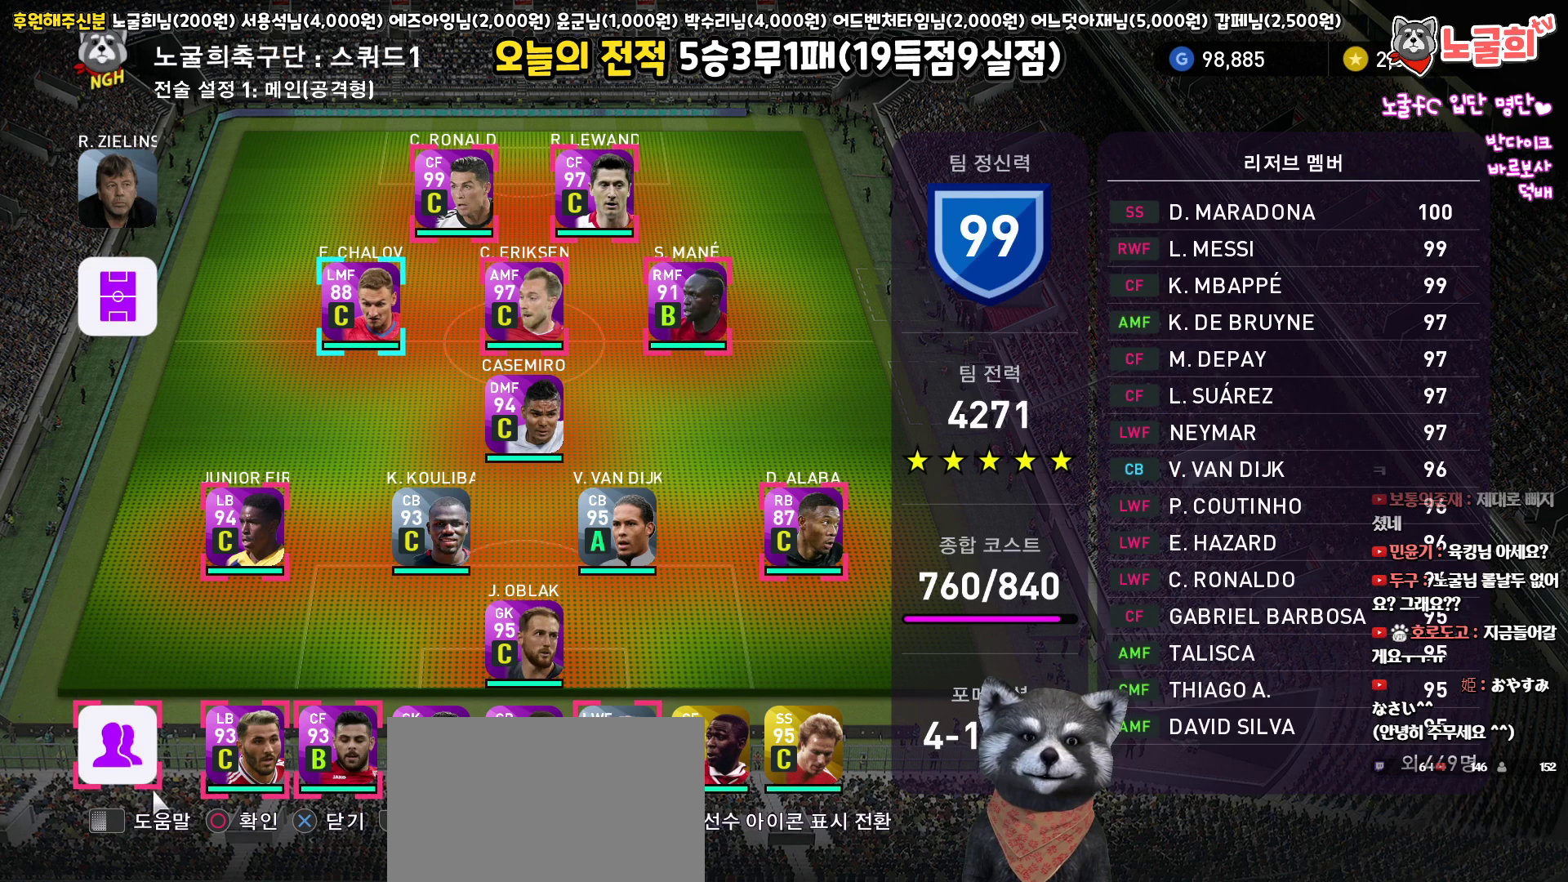
{"buttons": [], "left_stick": "center", "right_stick": "center", "events": [[50, "CIRCLE", "down"], [150, "CIRCLE", "up"]]}
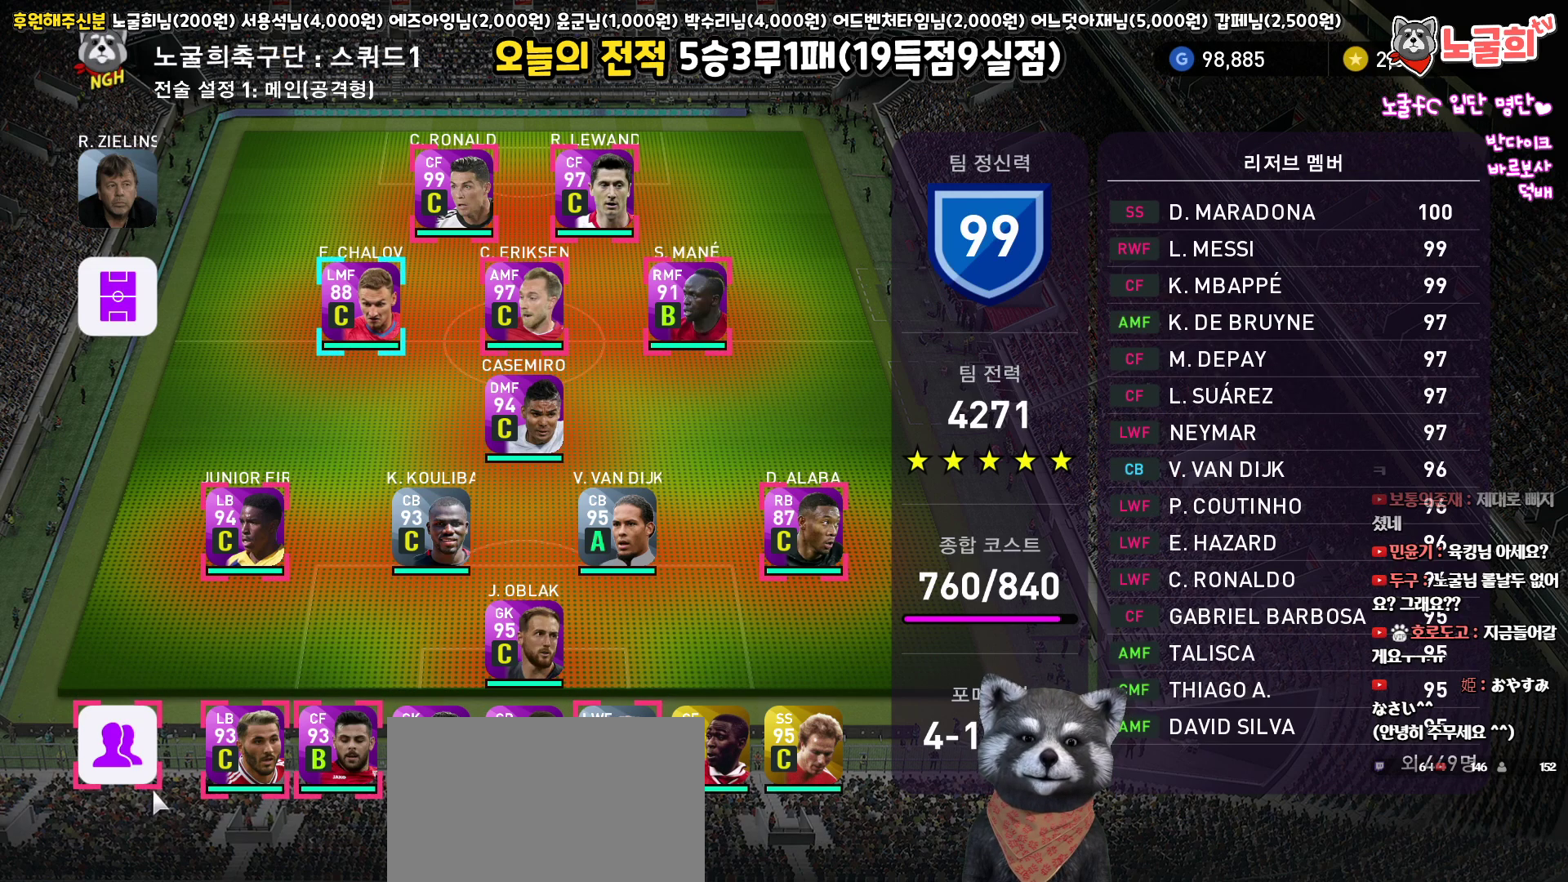
{"buttons": [], "left_stick": "center", "right_stick": "center", "events": [[417, "DPAD_RIGHT", "down"], [483, "DPAD_RIGHT", "up"]]}
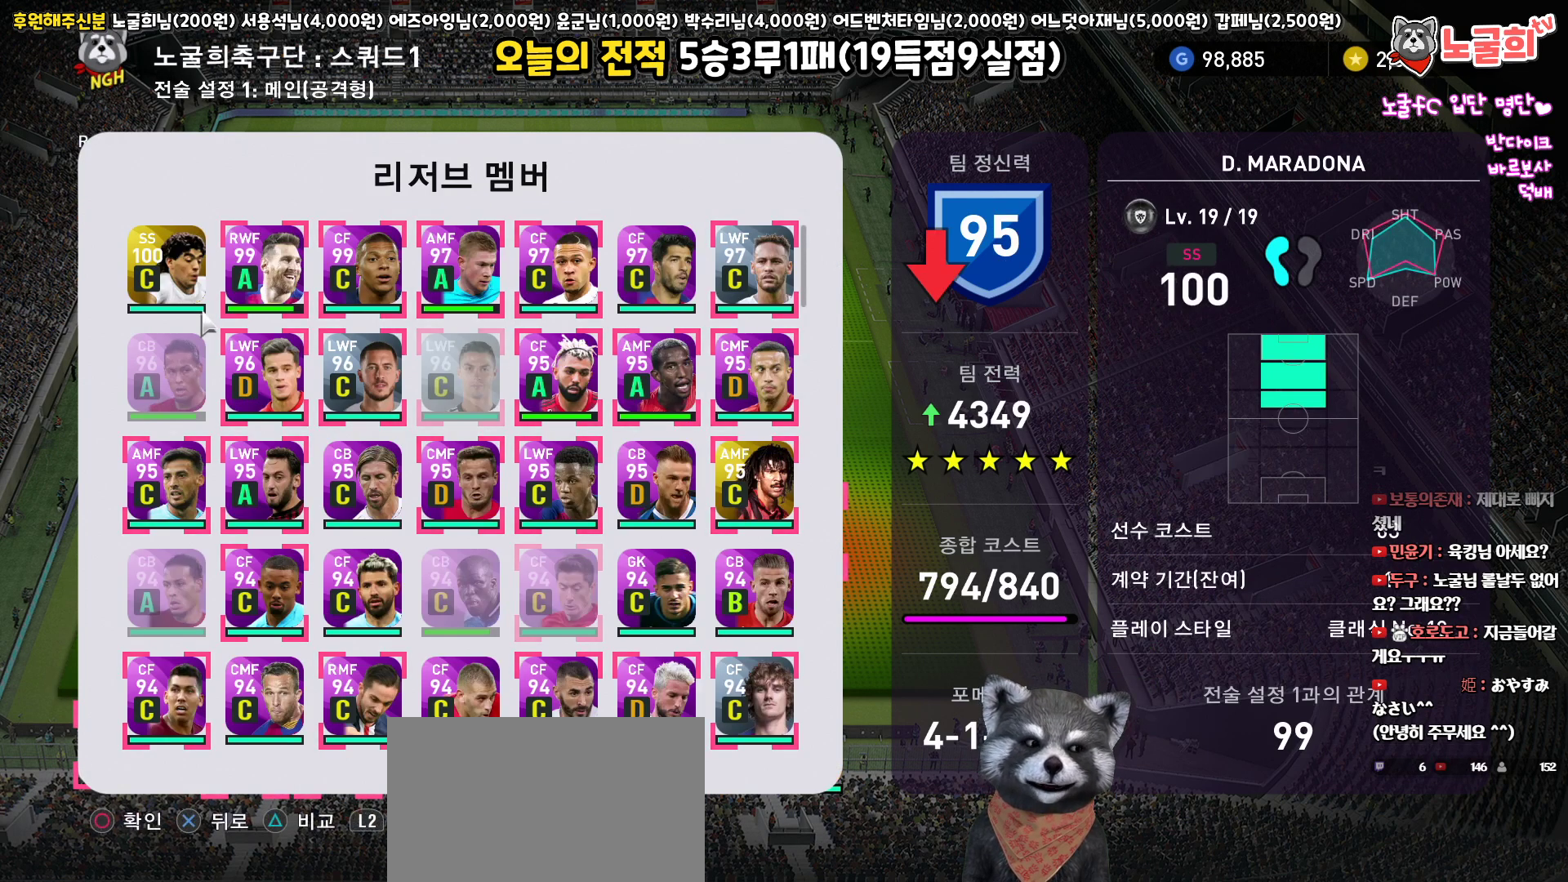
{"buttons": ["DPAD_UP"], "left_stick": "center", "right_stick": "center", "events": [[83, "DPAD_RIGHT", "down"], [183, "DPAD_RIGHT", "up"], [383, "DPAD_UP", "down"]]}
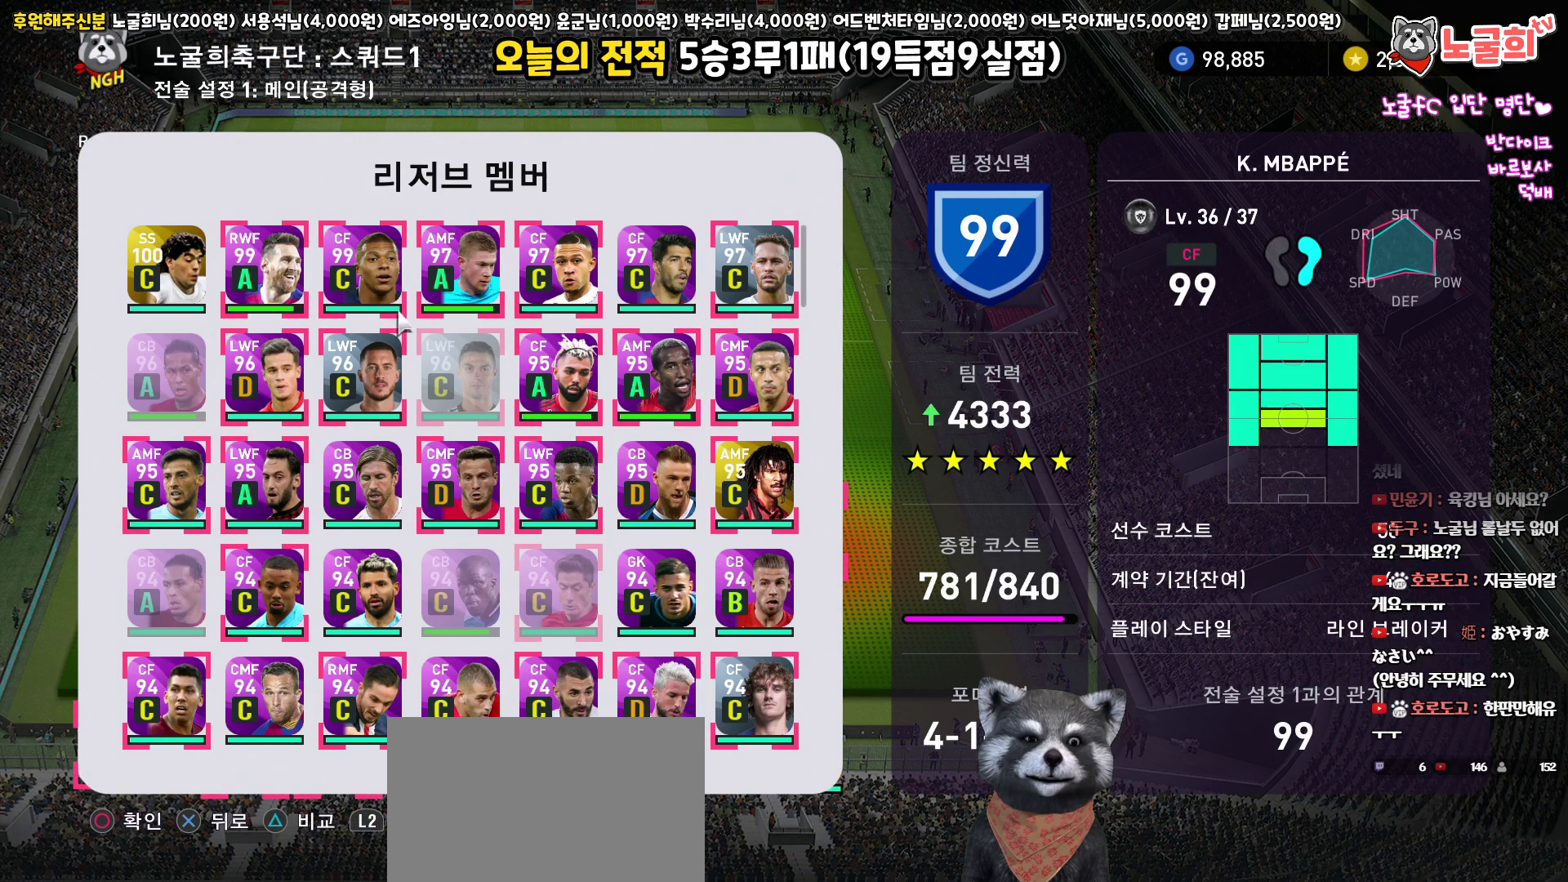
{"buttons": [], "left_stick": "center", "right_stick": "center", "events": [[417, "DPAD_UP", "up"]]}
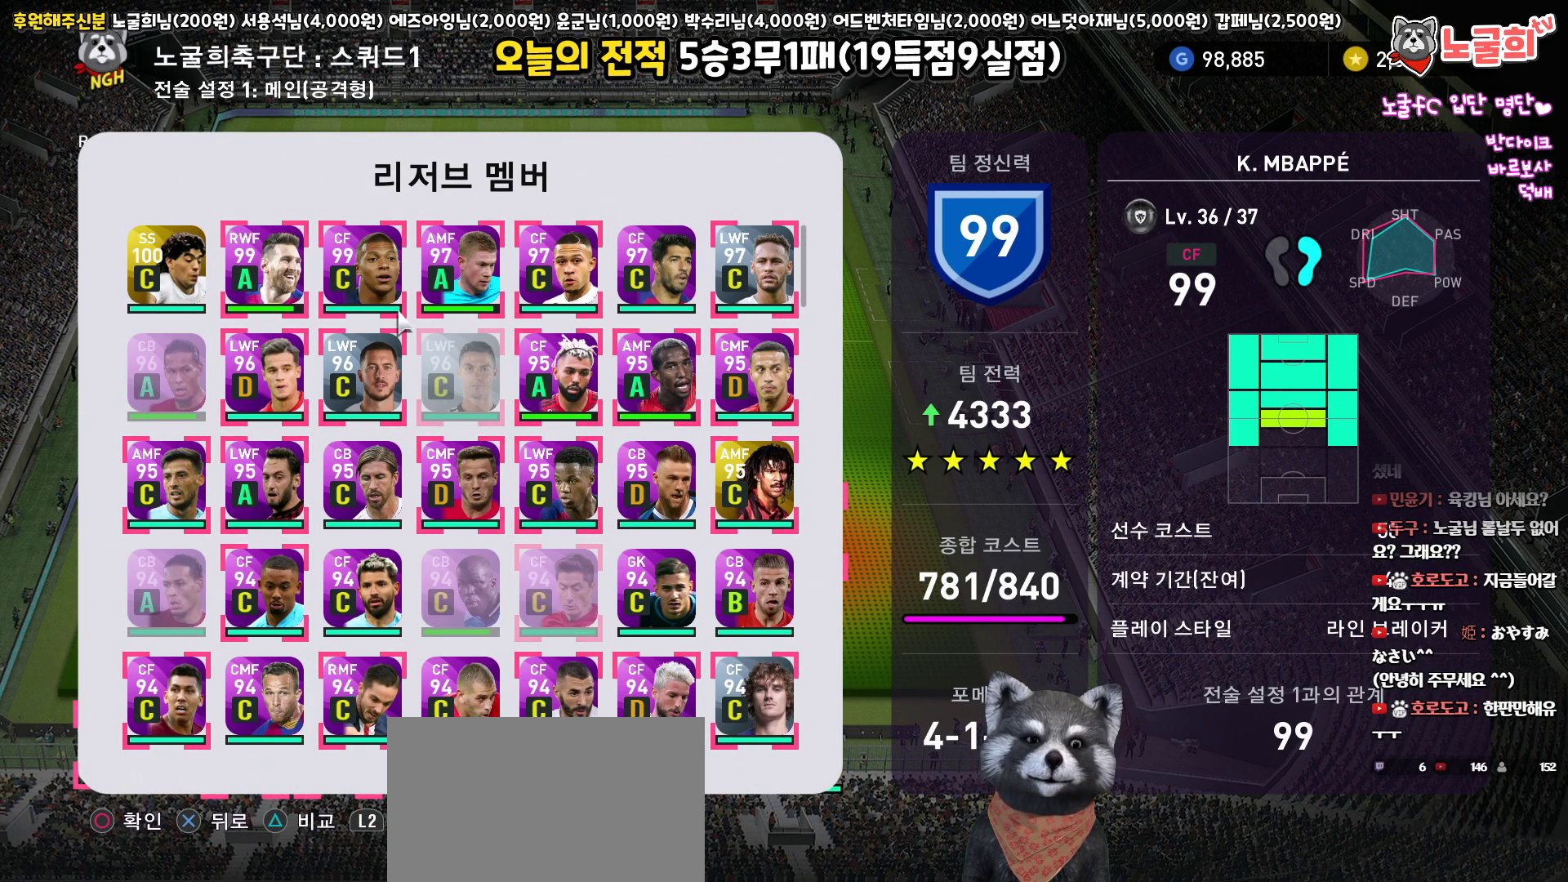
{"buttons": [], "left_stick": "center", "right_stick": "center", "events": [[83, "DPAD_RIGHT", "down"], [183, "DPAD_RIGHT", "up"], [317, "DPAD_LEFT", "down"], [450, "DPAD_LEFT", "up"]]}